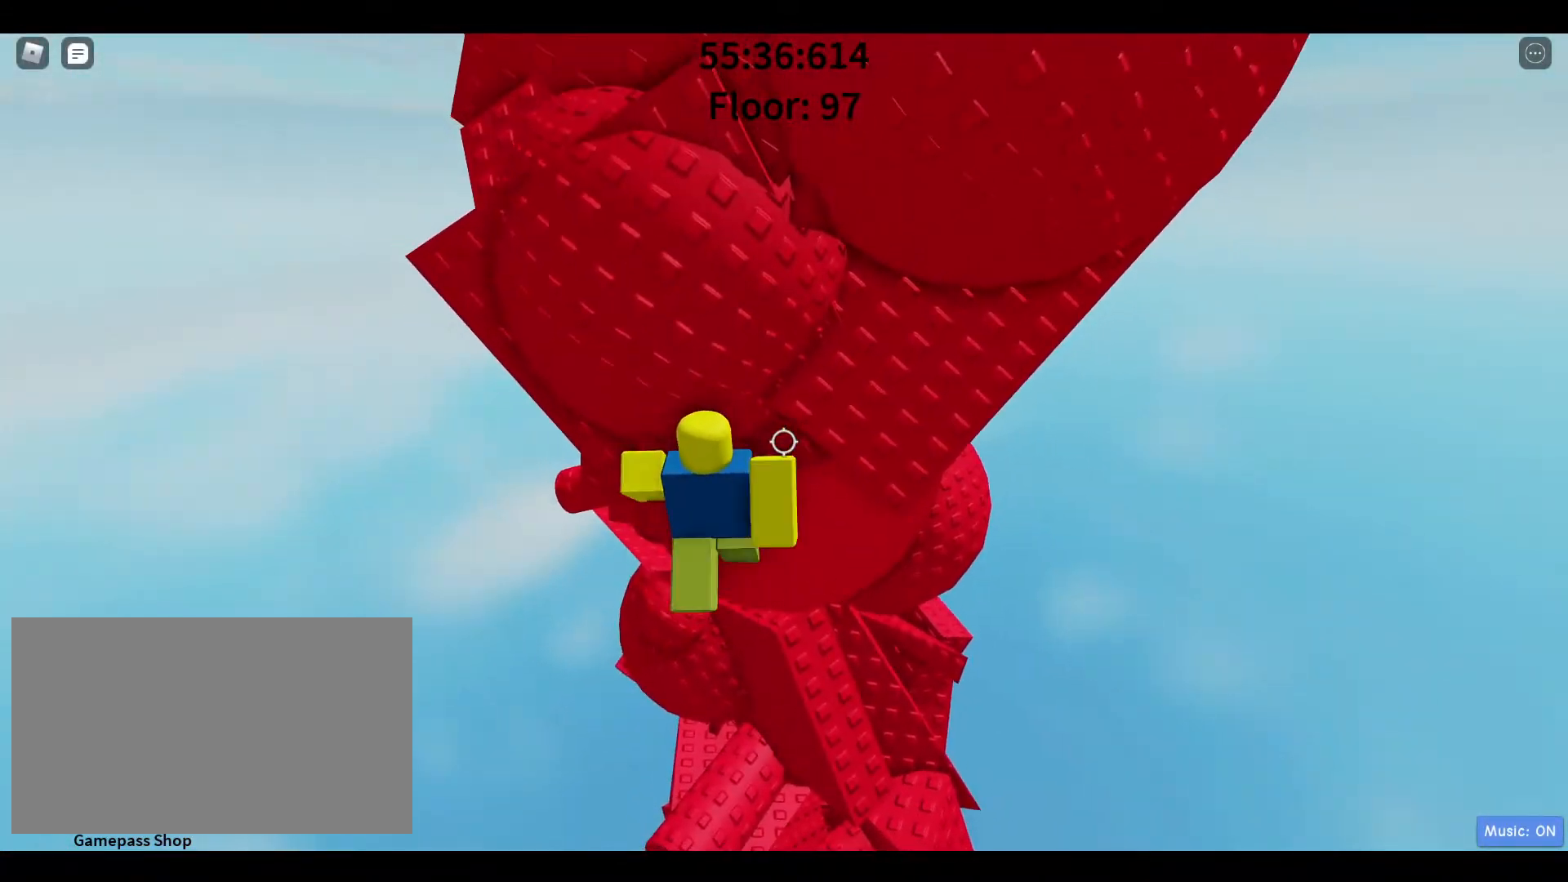
Gameplay with keyboard and mouse; each line is a JSON object with the keys and mouse buttons held at the frame after it. "events" lists presses ("down") and releases ("up") of "1", "2", "3", "4", "5", "a", "alt", "c", "caps_lock", "ctrl", "d", "e", "f", "g", "q", "r", "s", "shift", "space", "t", "tab", "v", "w", "x", "z", "mouse_left", "mouse_wheel" and "mouse_right" between this image and that frame as [ms after this image, input, new state], when the widget could be followed in between. "mouse_left", "mouse_wheel", "mouse_right" = the "left", "wheel", "right" buttons of the "mouse" list. No other keys are recorded. "wheel" means that the mouse wheel is clicked or scrolled. Not read: mouse_move.
{"keys": ["d", "w"], "mouse": [], "events": [[167, "w", "up"], [450, "w", "down"], [500, "d", "down"]]}
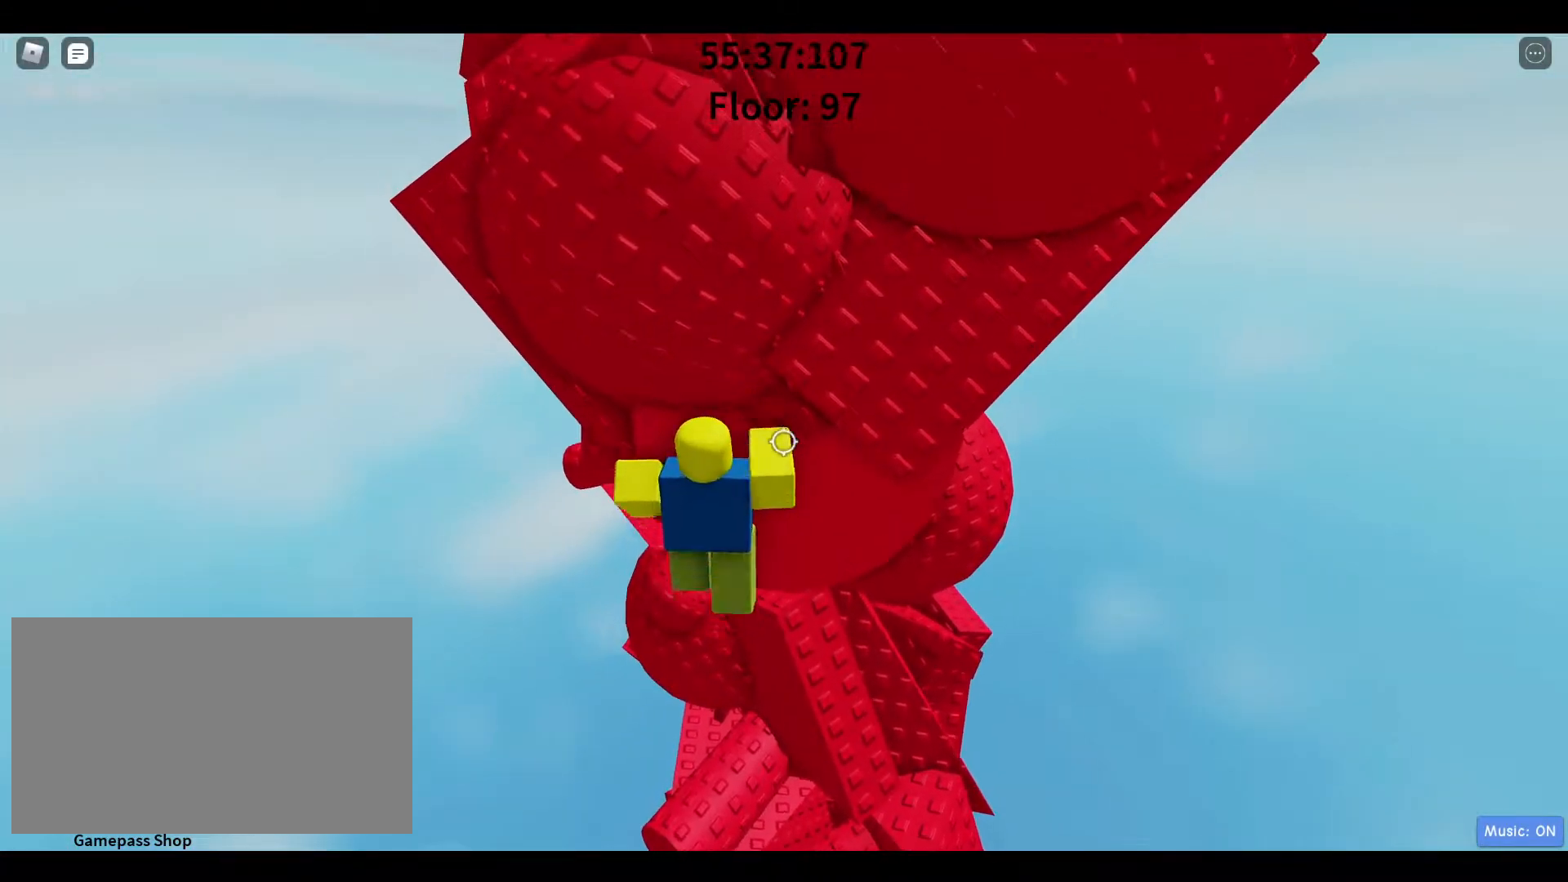
{"keys": [], "mouse": ["right"], "events": [[83, "d", "up"], [83, "w", "up"], [283, "shift", "down"], [333, "mouse_right", "down"], [417, "shift", "up"]]}
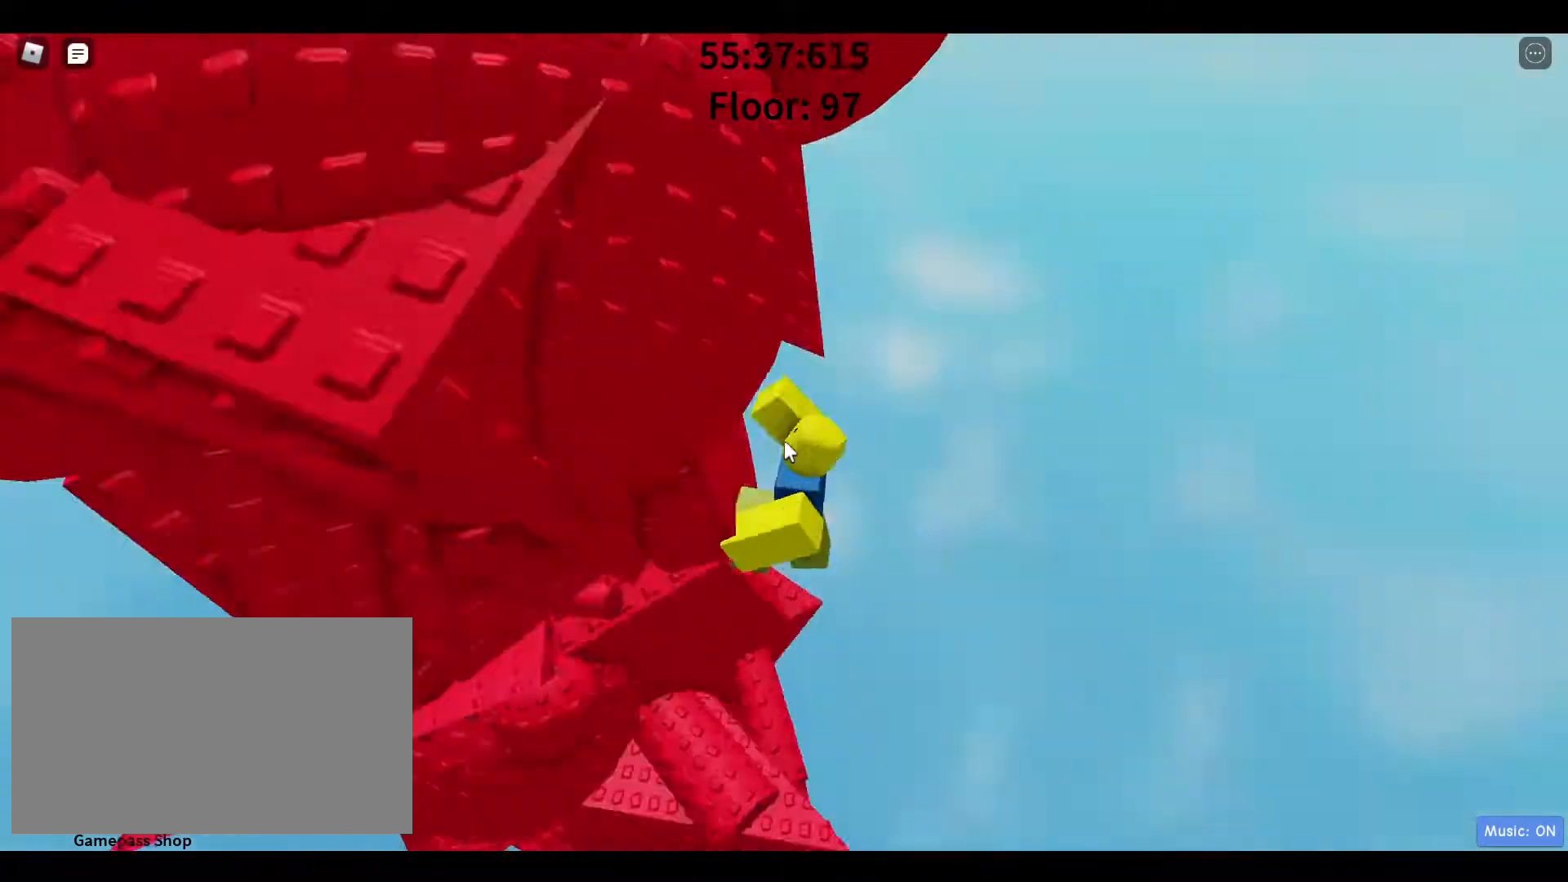
{"keys": ["w"], "mouse": [], "events": [[117, "d", "down"], [117, "shift", "down"], [167, "space", "down"], [200, "shift", "up"], [200, "w", "down"], [250, "d", "up"], [333, "space", "up"], [483, "mouse_right", "up"]]}
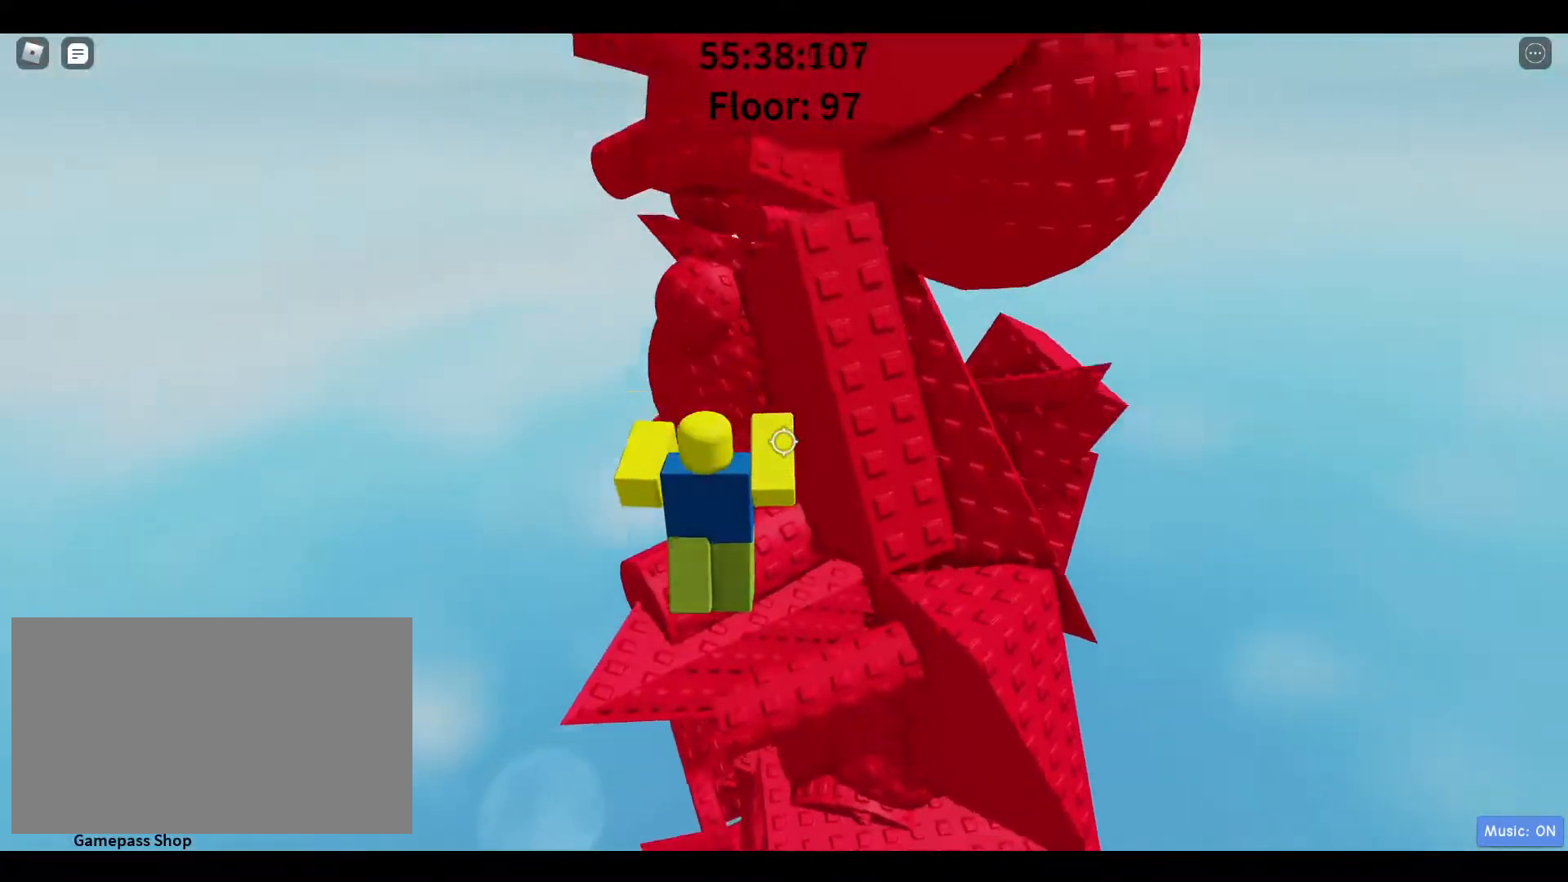
{"keys": ["d"], "mouse": [], "events": [[83, "d", "down"], [83, "w", "up"], [183, "d", "up"], [450, "d", "down"]]}
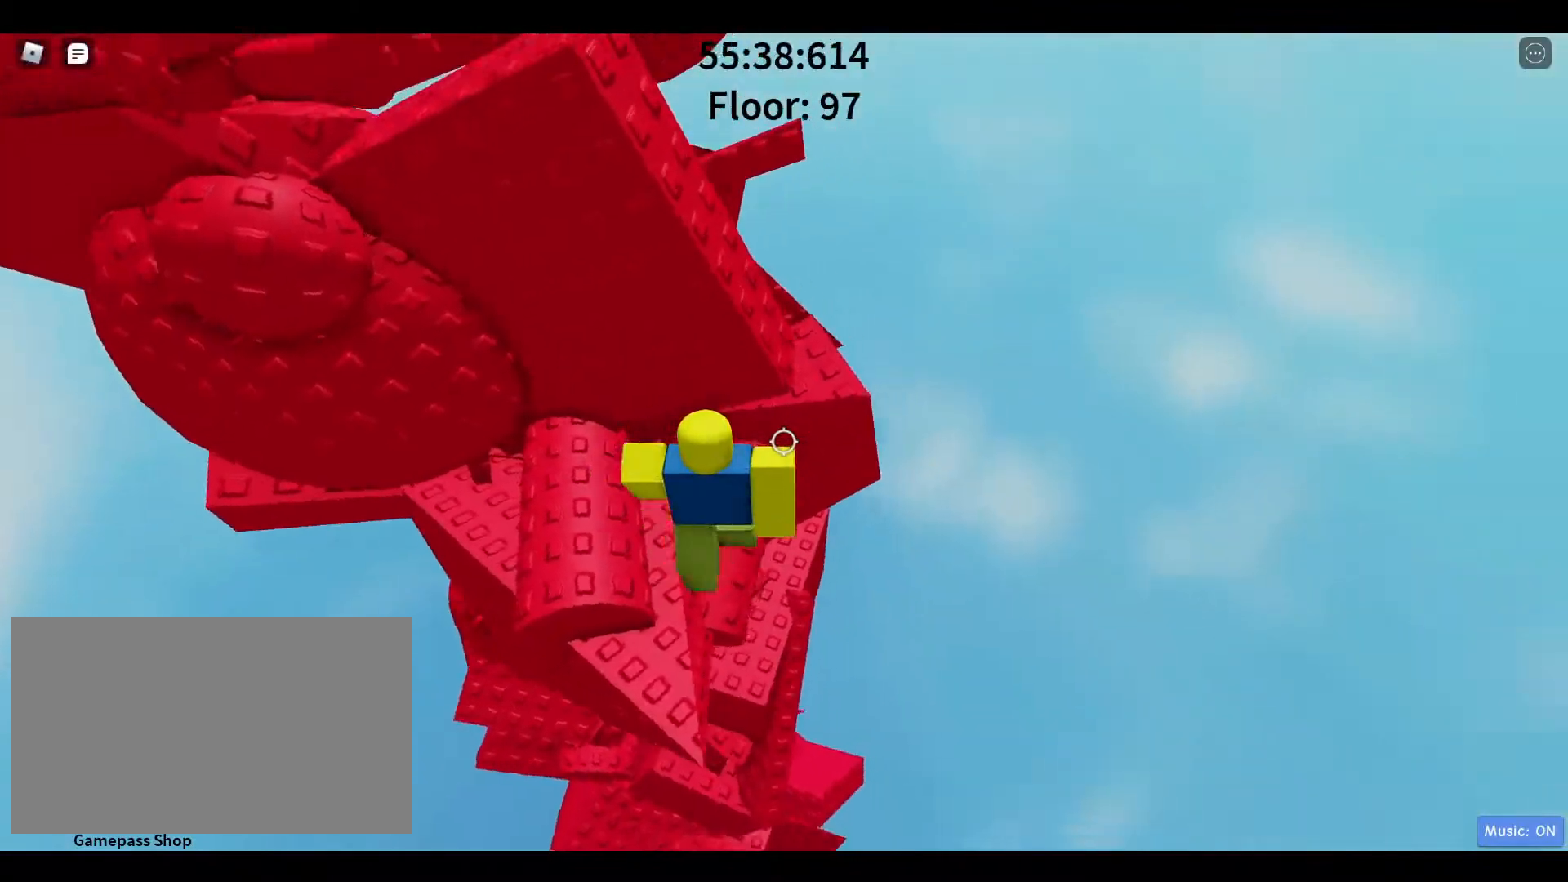
{"keys": [], "mouse": [], "events": [[50, "space", "down"], [133, "w", "down"], [183, "d", "up"], [183, "space", "up"], [367, "a", "down"], [417, "w", "up"], [467, "a", "up"]]}
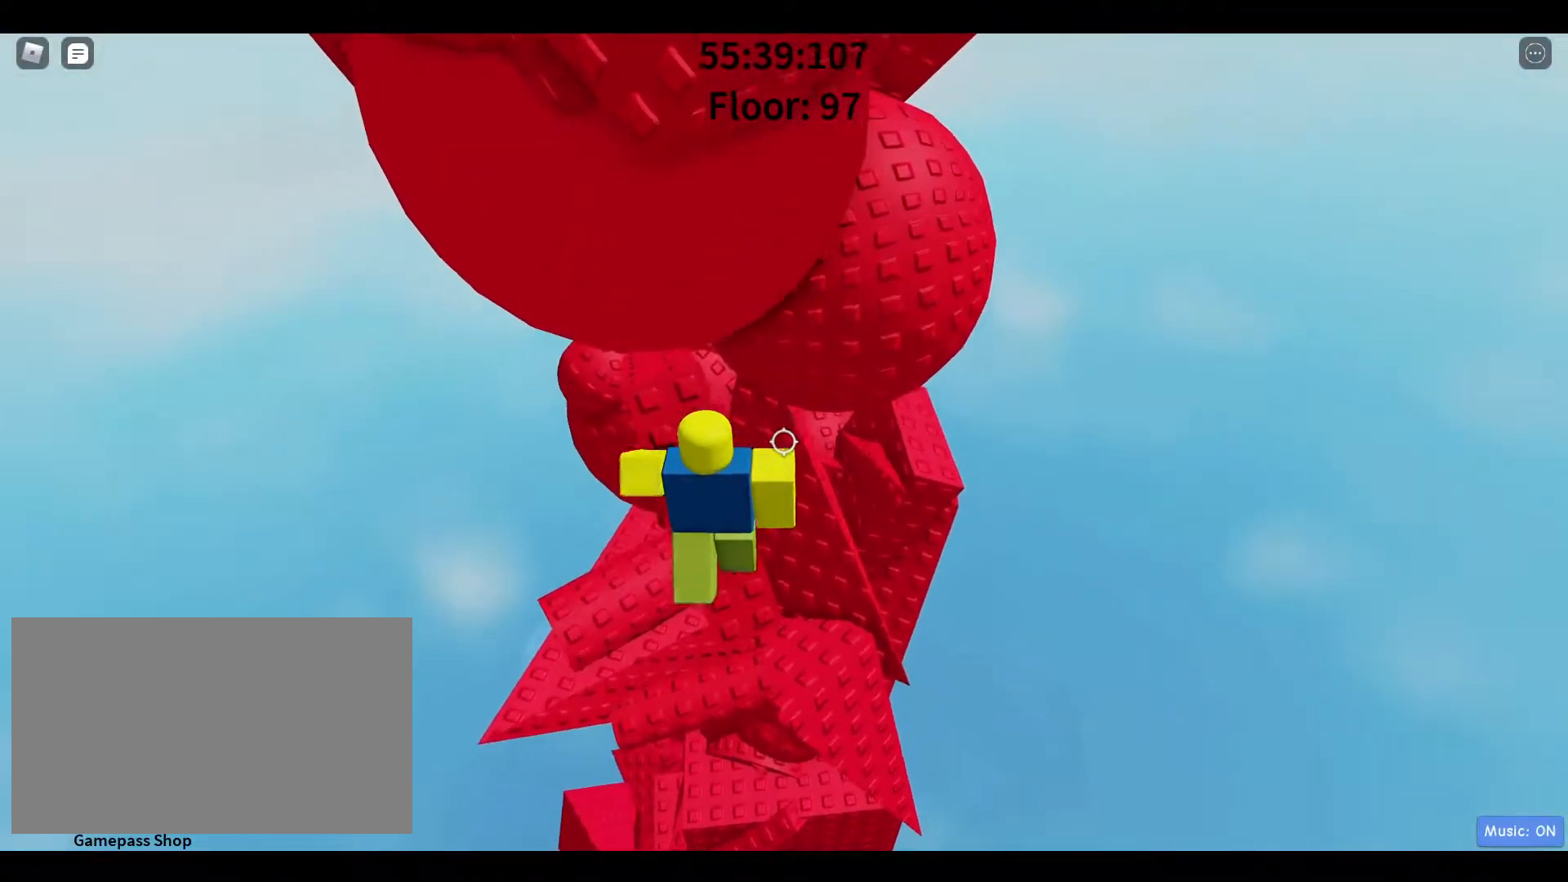
{"keys": ["a", "w"], "mouse": [], "events": [[250, "space", "down"], [350, "a", "down"], [383, "space", "up"], [483, "w", "down"]]}
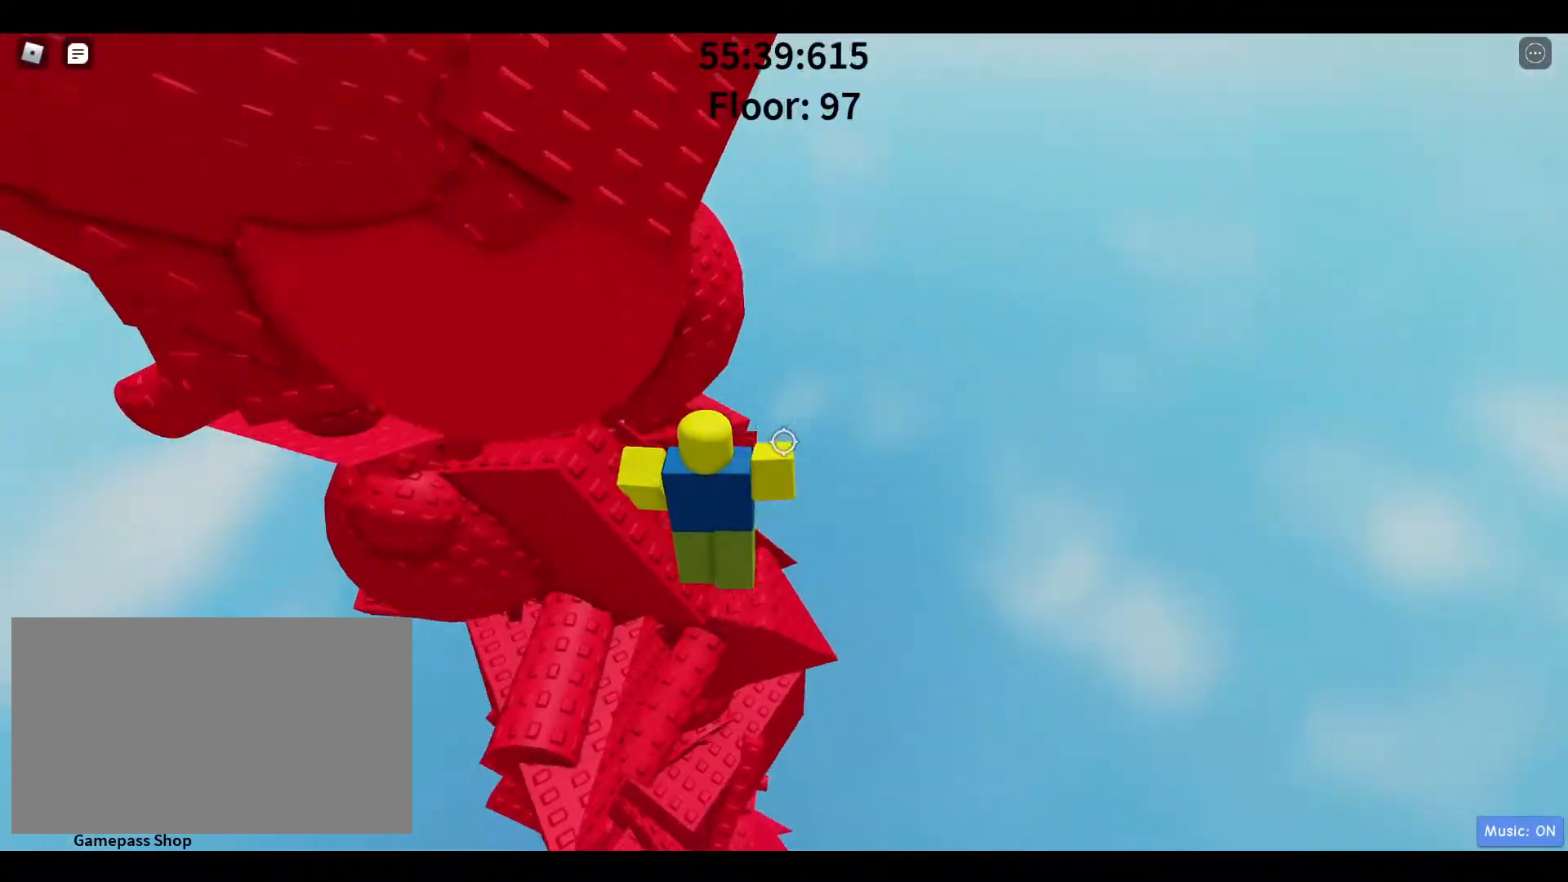
{"keys": [], "mouse": [], "events": [[33, "w", "up"], [217, "a", "up"]]}
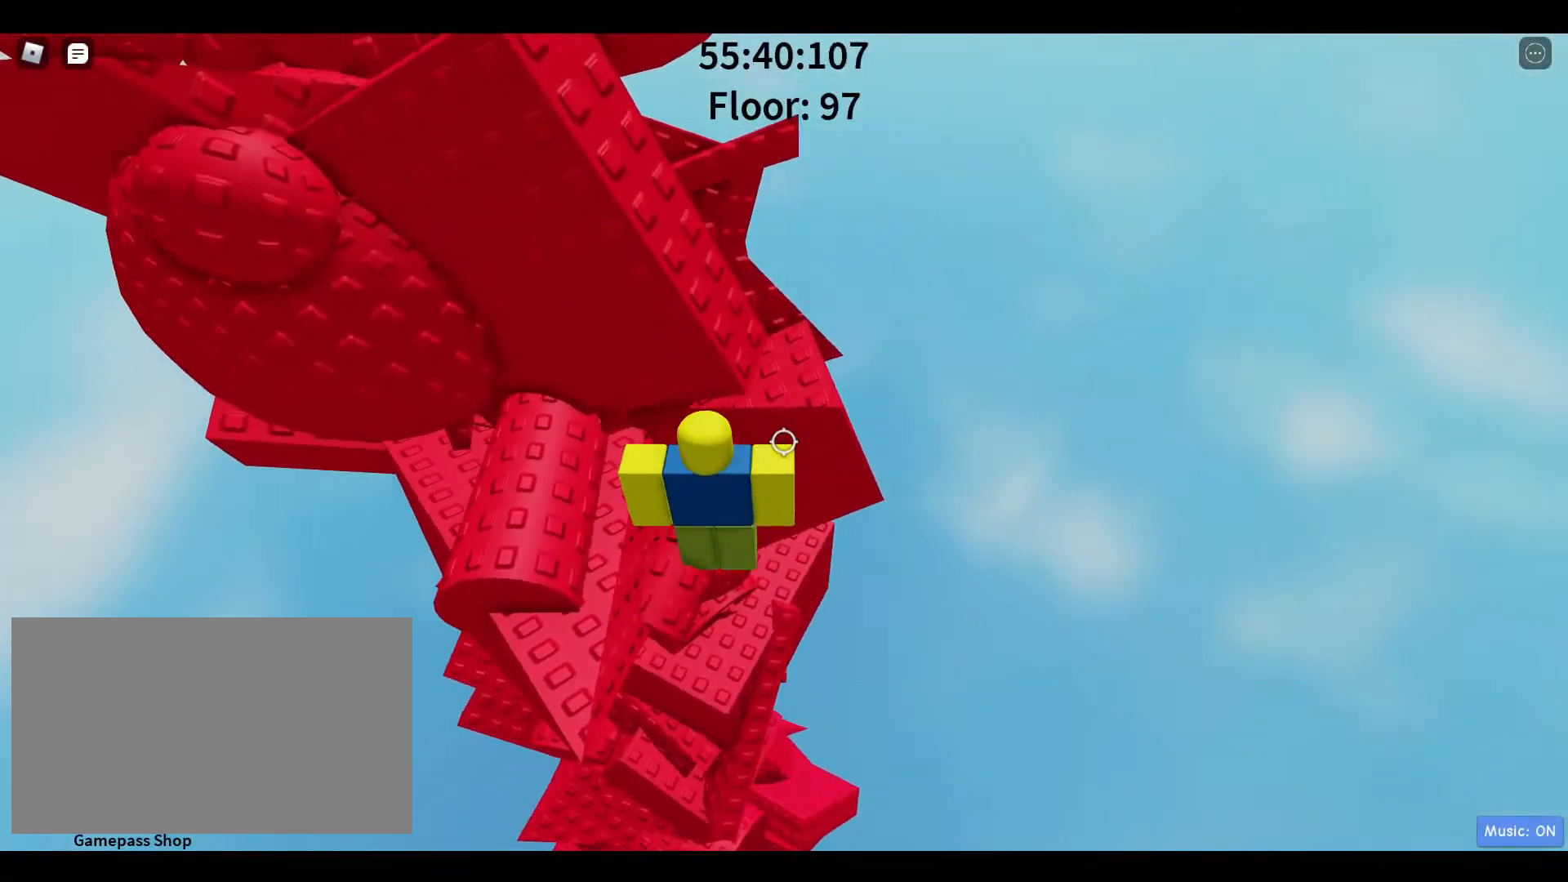
{"keys": ["d", "w"], "mouse": [], "events": [[183, "space", "down"], [233, "d", "down"], [283, "space", "up"], [283, "w", "down"]]}
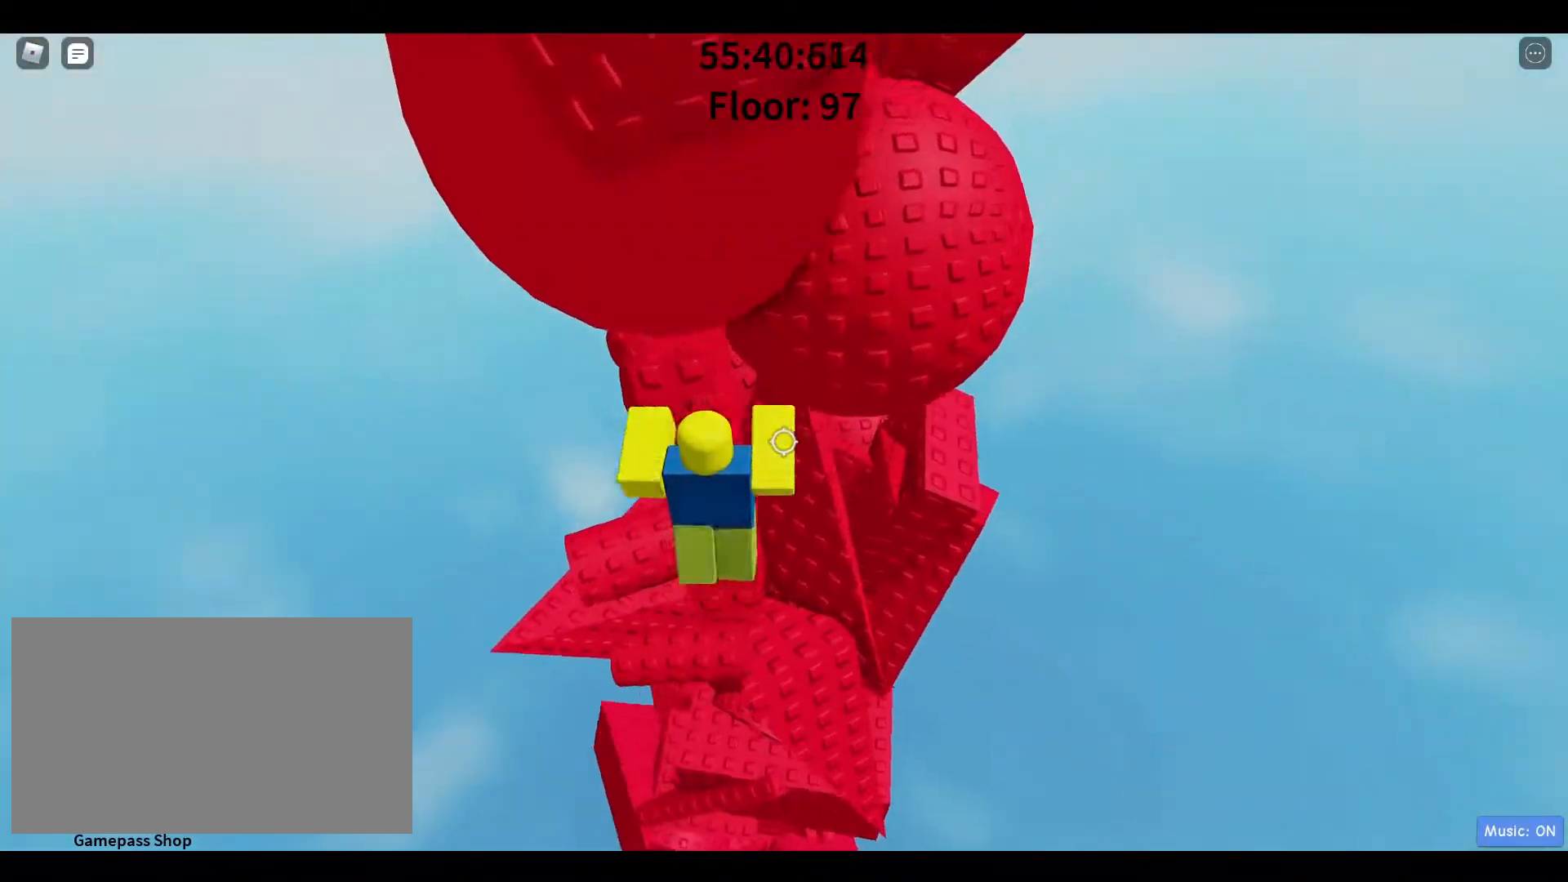
{"keys": ["d", "space", "w"], "mouse": [], "events": [[67, "w", "up"], [100, "d", "up"], [250, "d", "down"], [350, "space", "down"], [450, "w", "down"]]}
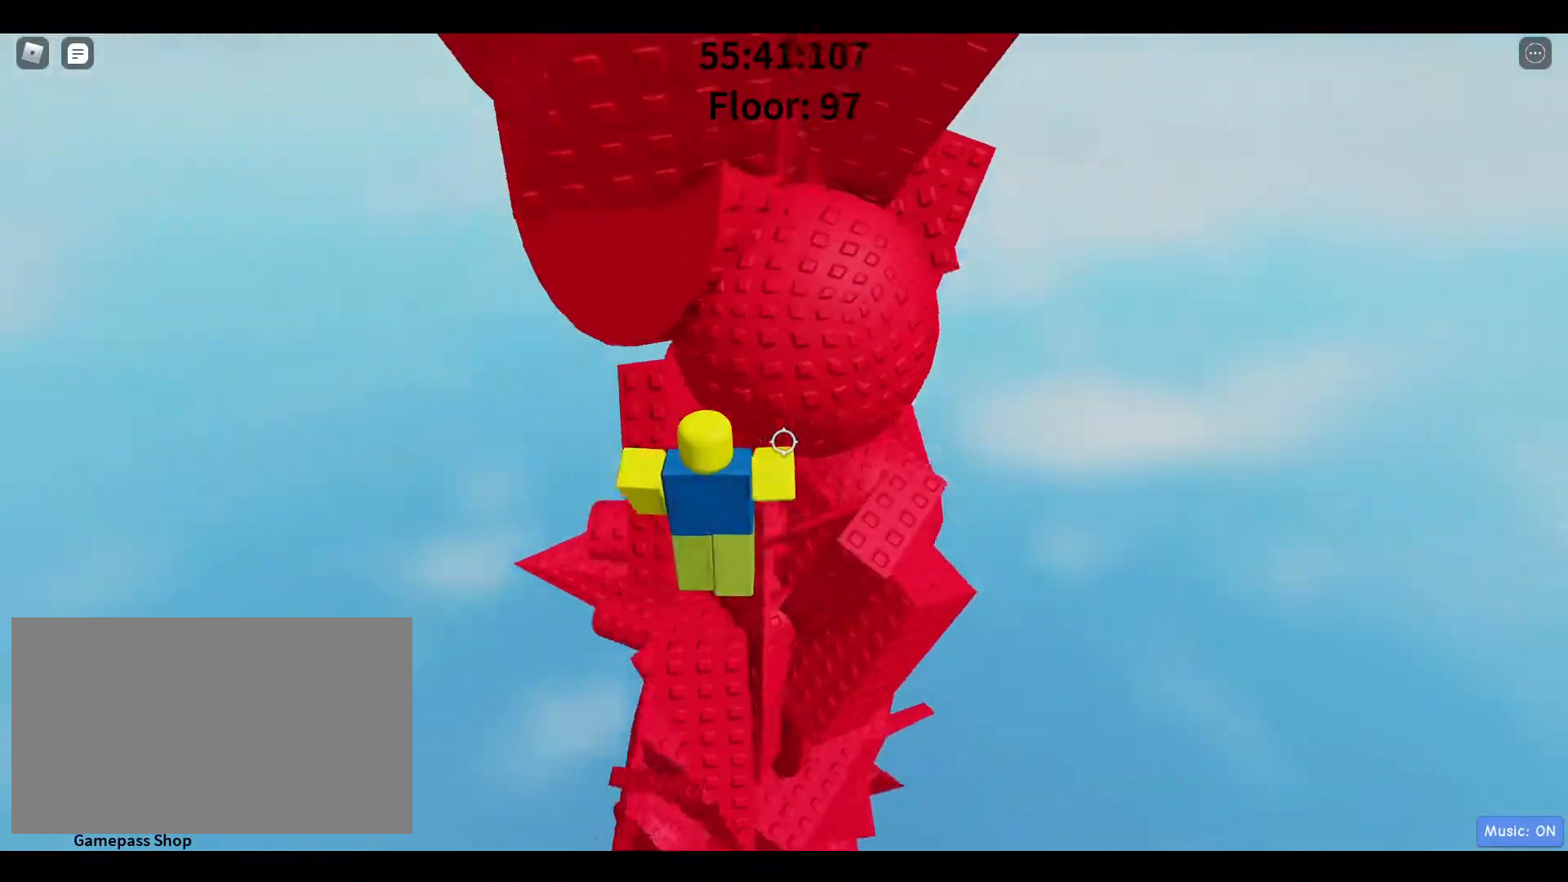
{"keys": ["w"], "mouse": [], "events": [[33, "space", "up"], [317, "d", "up"]]}
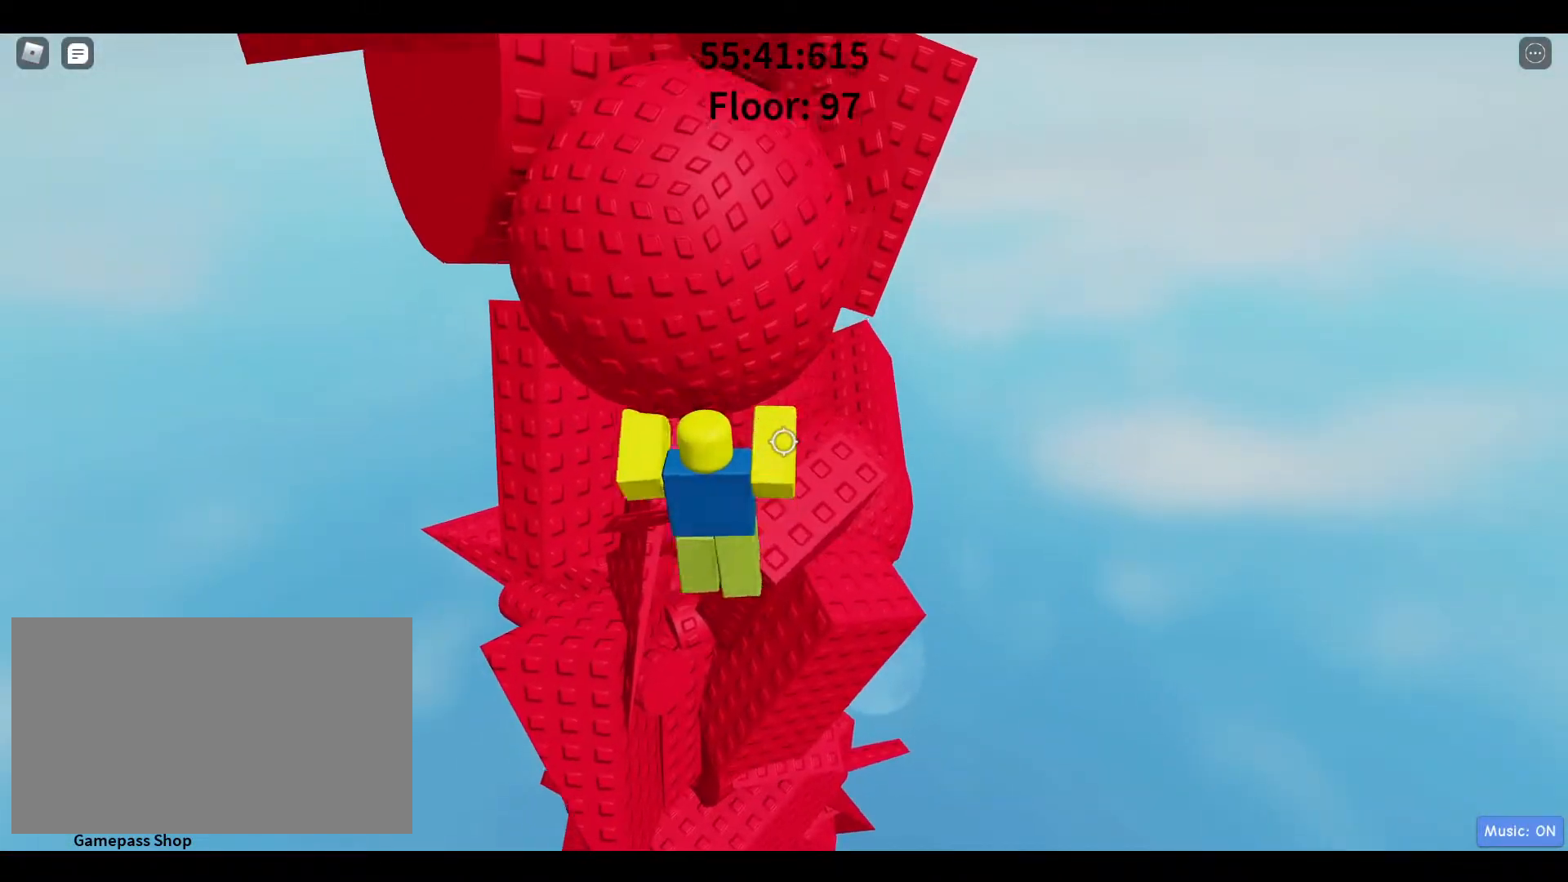
{"keys": ["a"], "mouse": [], "events": [[50, "w", "up"], [467, "a", "down"]]}
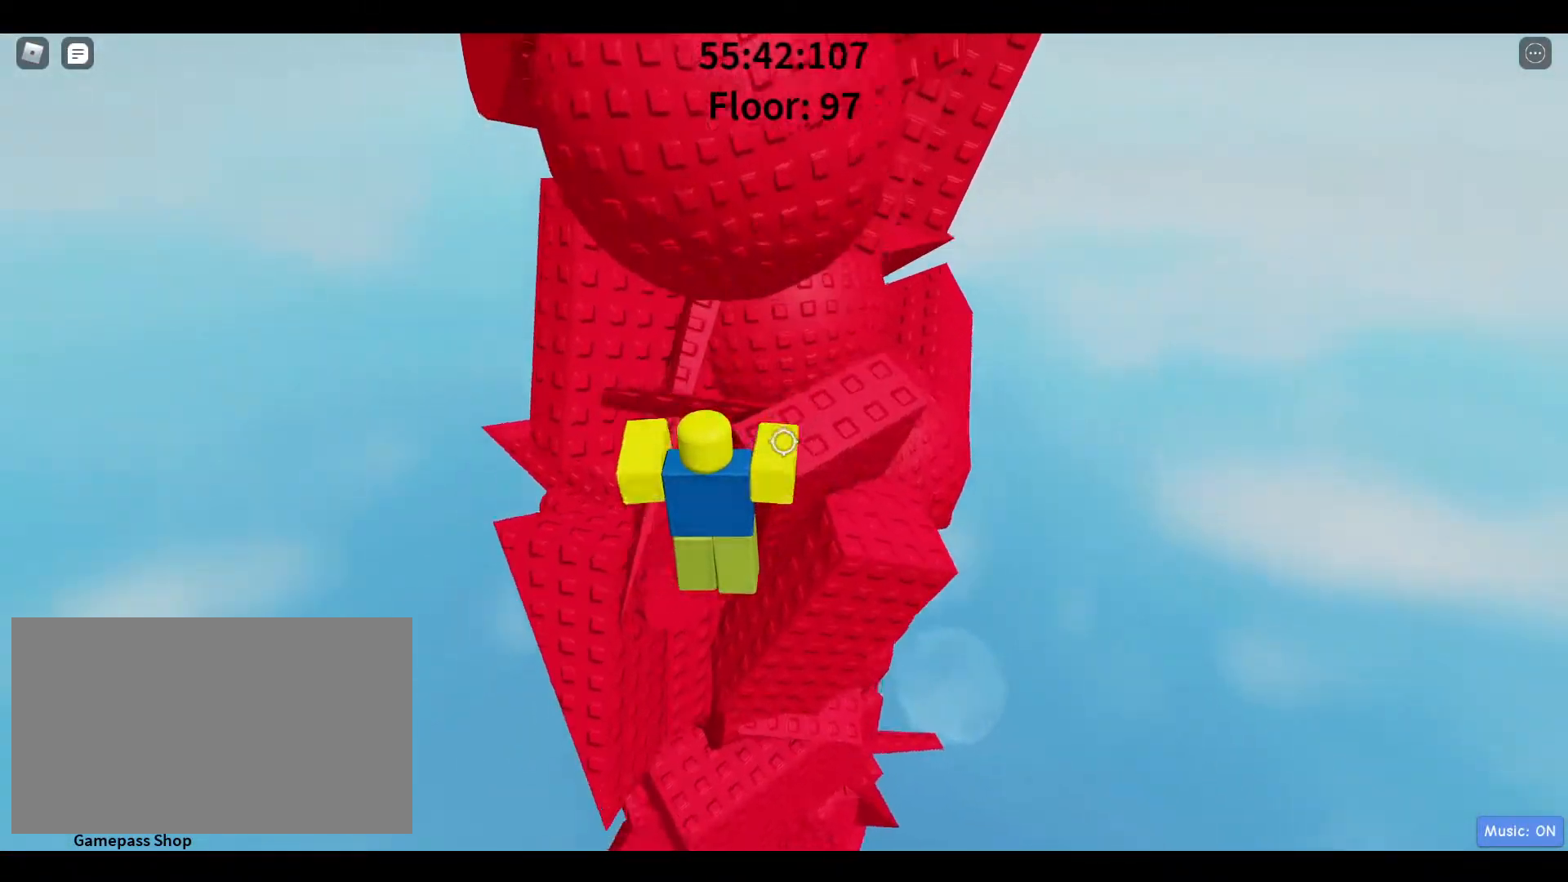
{"keys": ["w"], "mouse": [], "events": [[67, "space", "down"], [300, "space", "up"], [300, "w", "down"], [433, "a", "up"]]}
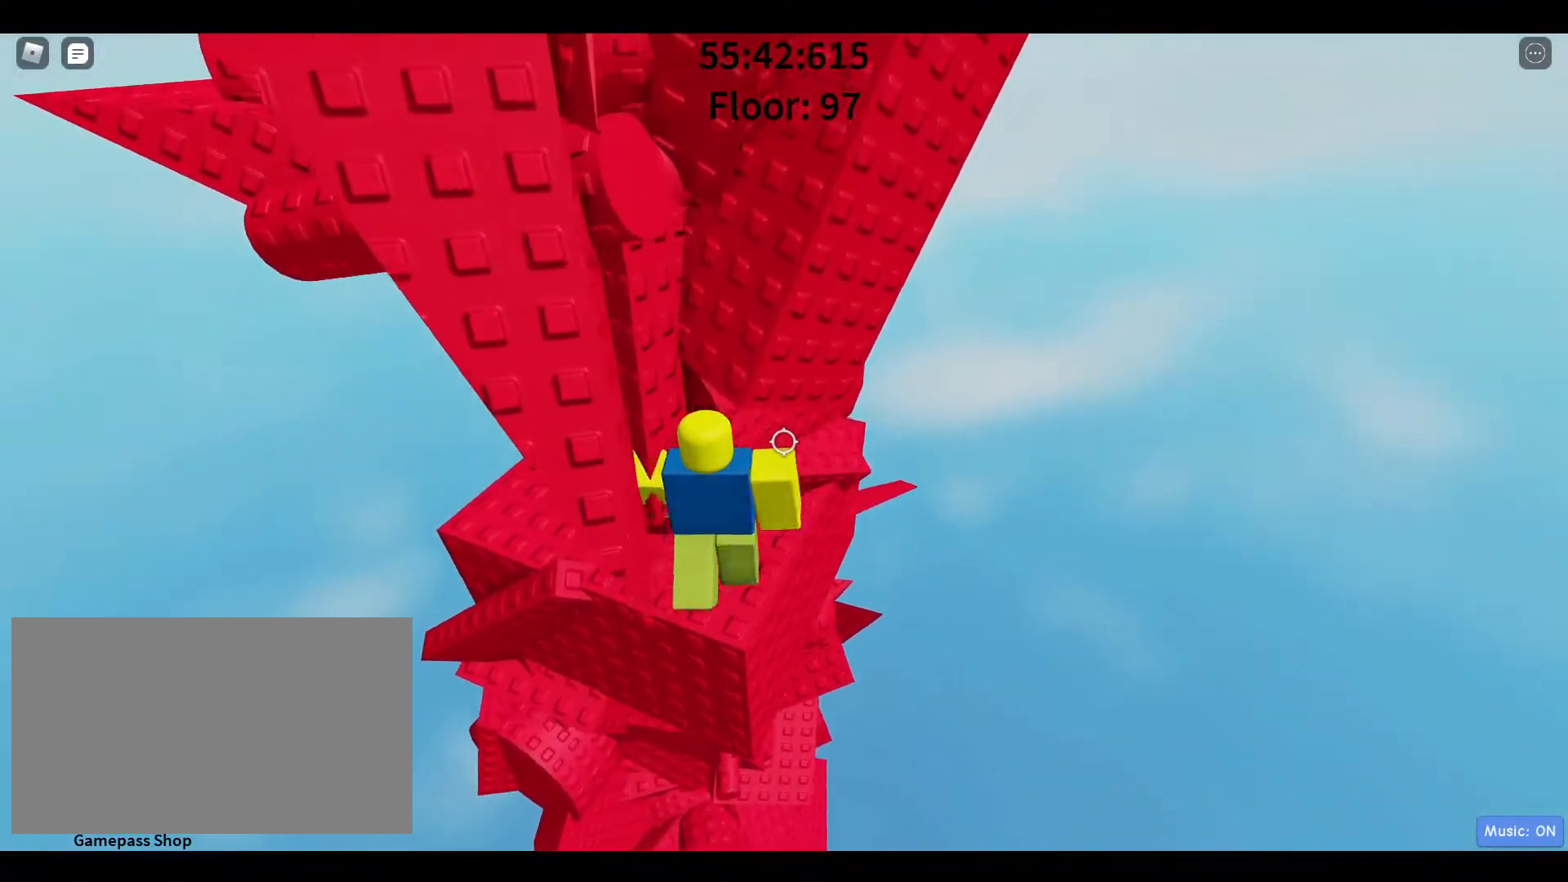
{"keys": [], "mouse": [], "events": [[83, "w", "up"], [317, "s", "down"], [400, "s", "up"]]}
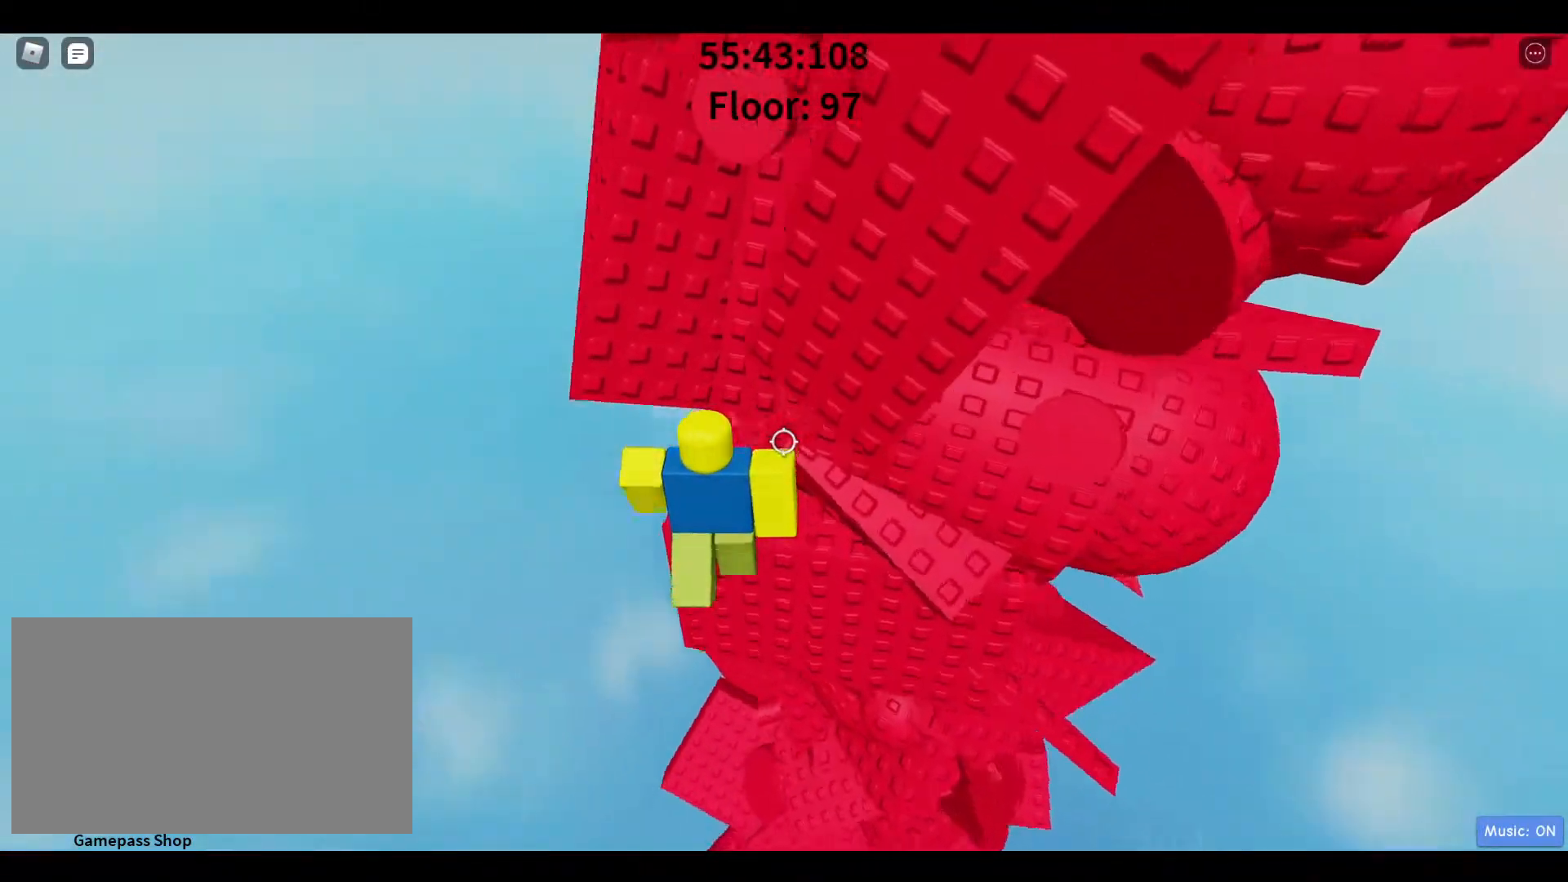
{"keys": ["w"], "mouse": [], "events": [[100, "a", "down"], [183, "space", "down"], [233, "w", "down"], [333, "space", "up"], [467, "a", "up"]]}
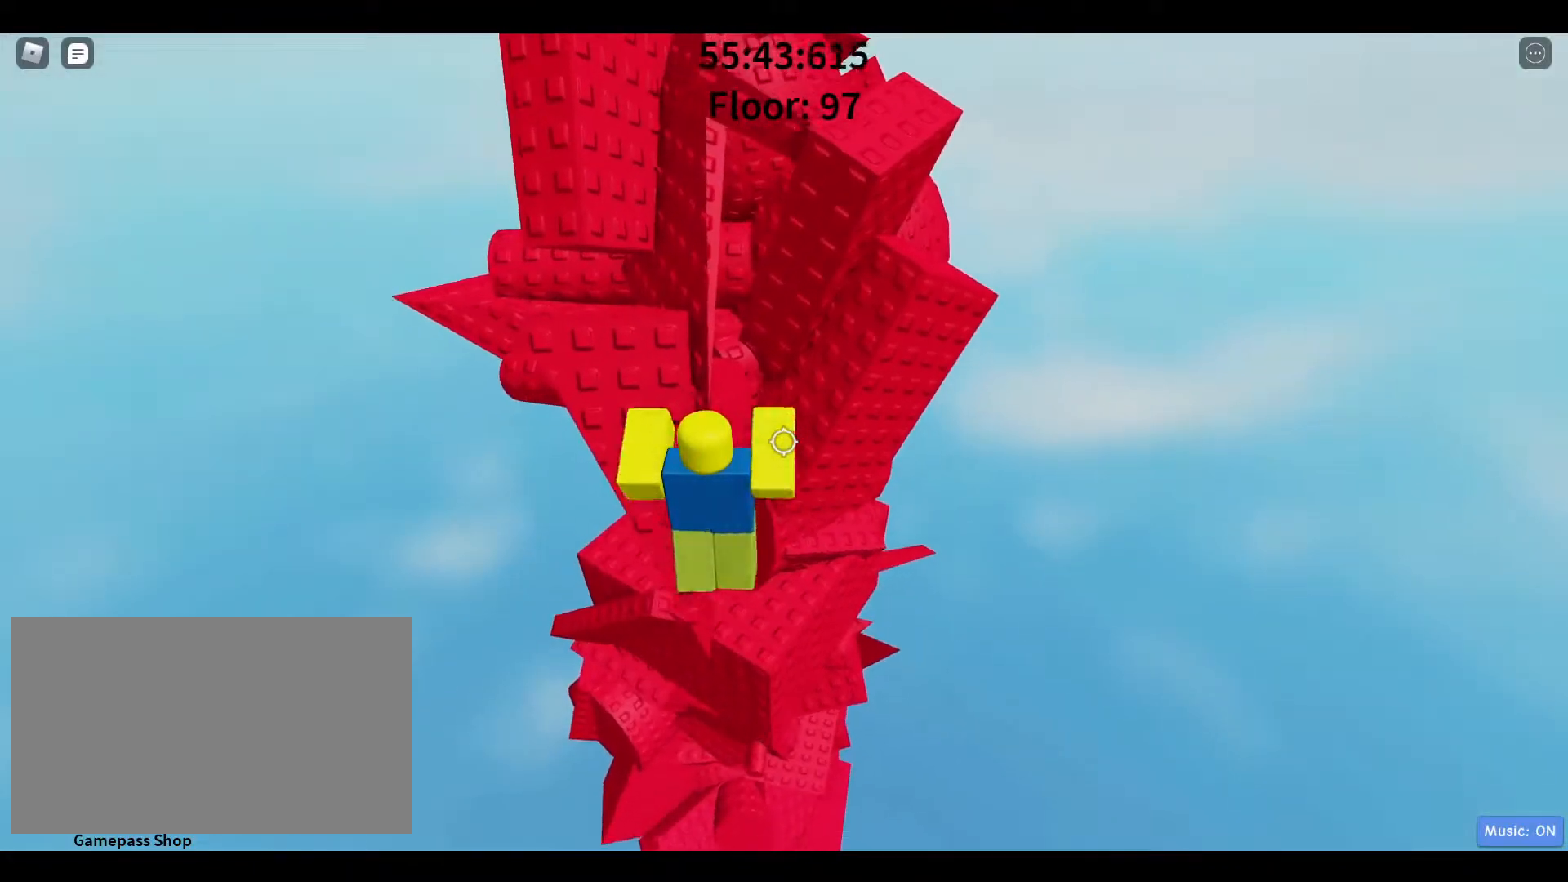
{"keys": ["w"], "mouse": [], "events": [[67, "a", "down"], [167, "w", "up"], [200, "space", "down"], [300, "w", "down"], [383, "space", "up"], [483, "a", "up"]]}
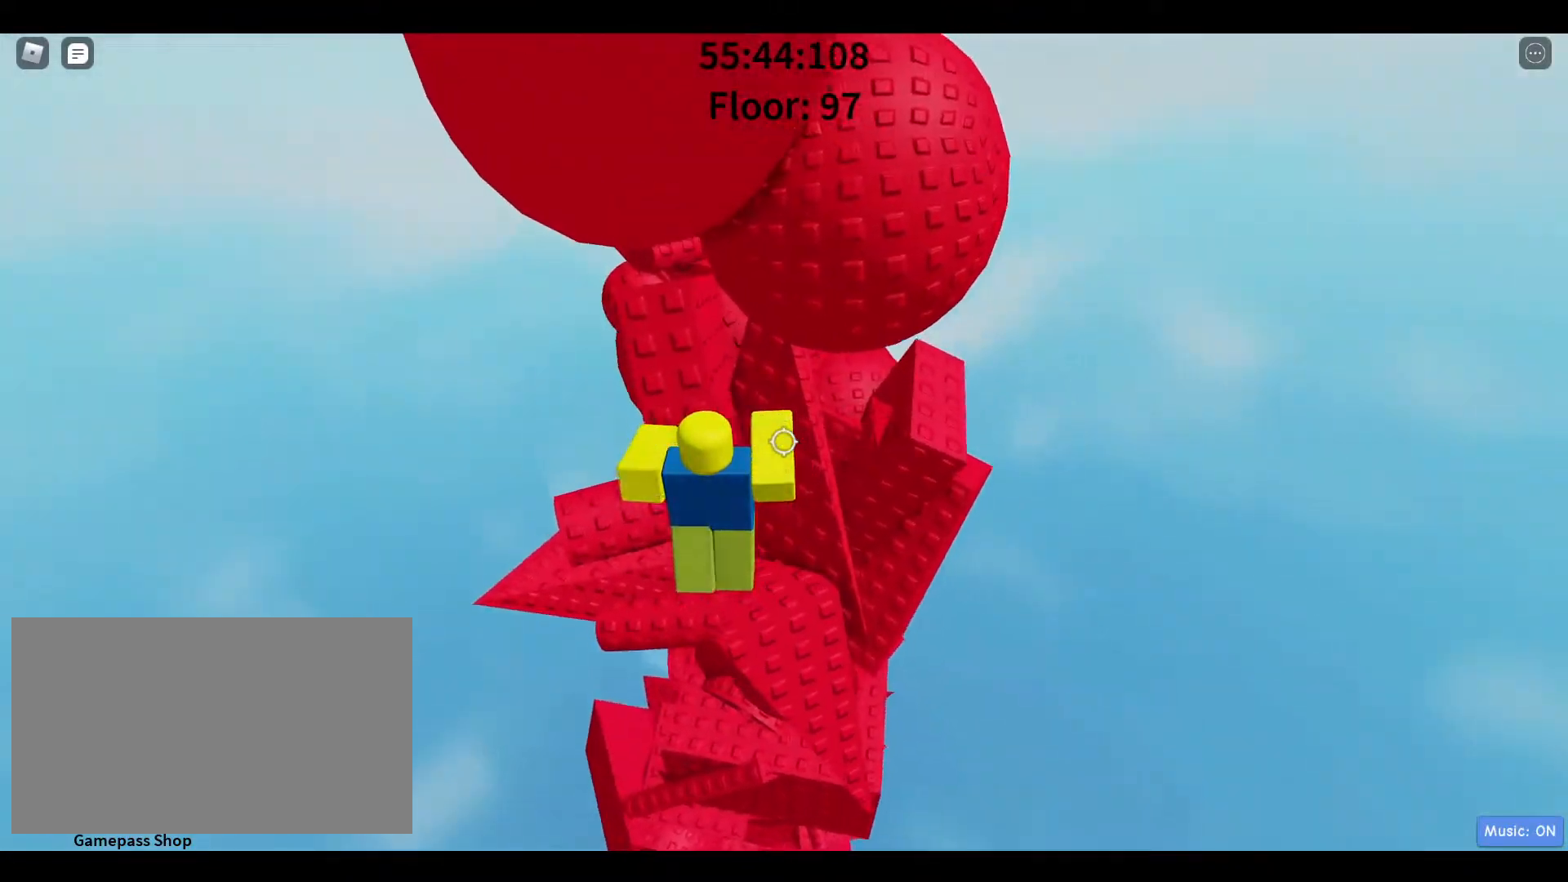
{"keys": ["d", "space"], "mouse": [], "events": [[133, "a", "down"], [217, "a", "up"], [267, "w", "up"], [367, "d", "down"], [500, "space", "down"]]}
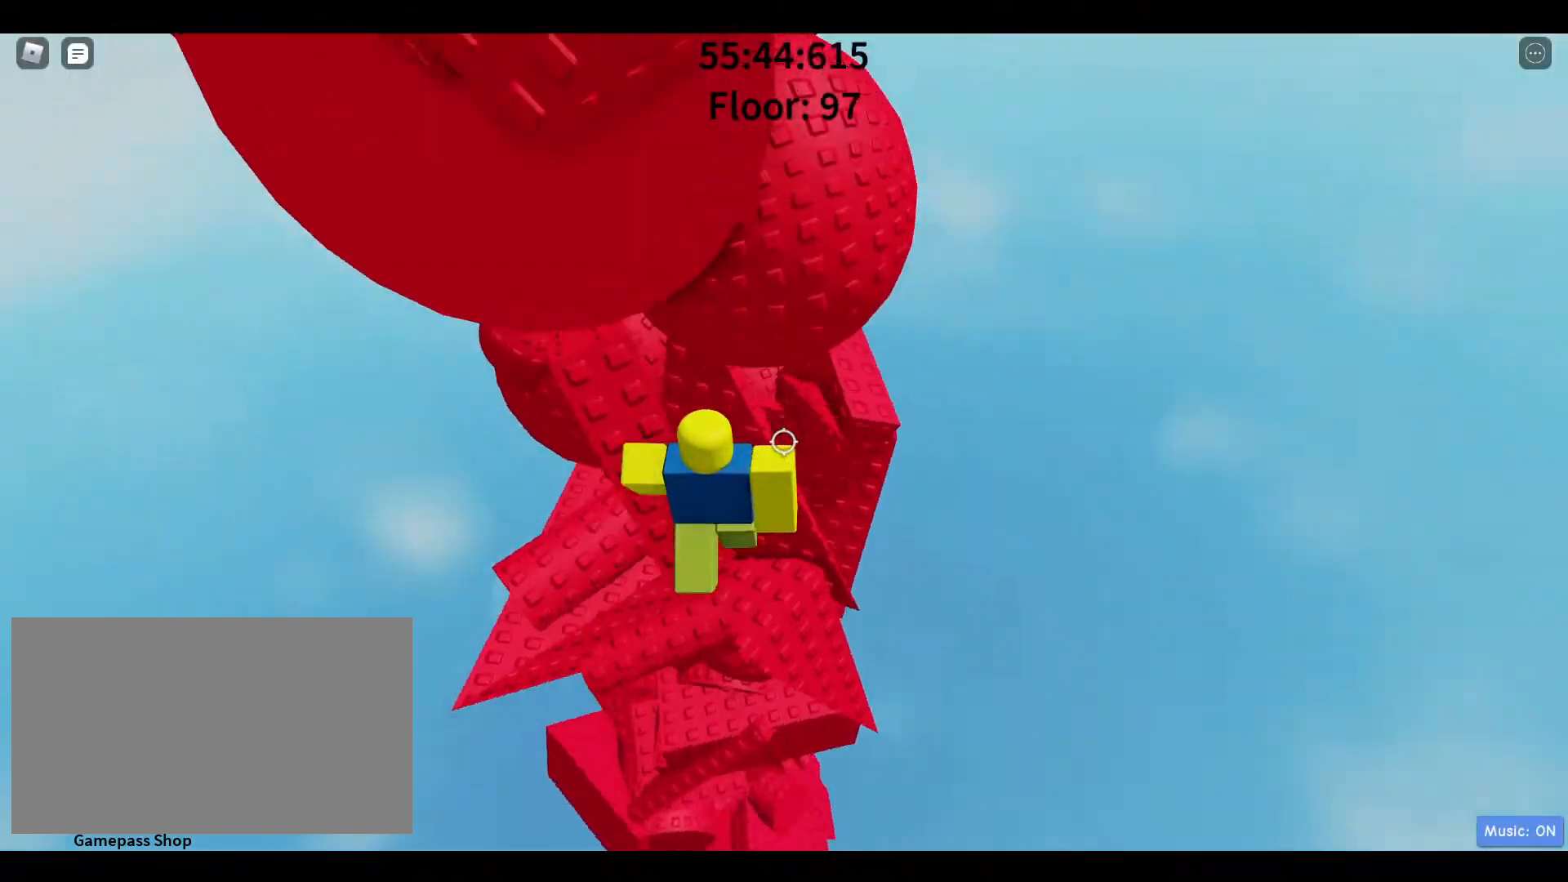
{"keys": ["w"], "mouse": [], "events": [[183, "w", "down"], [233, "space", "up"], [317, "d", "up"]]}
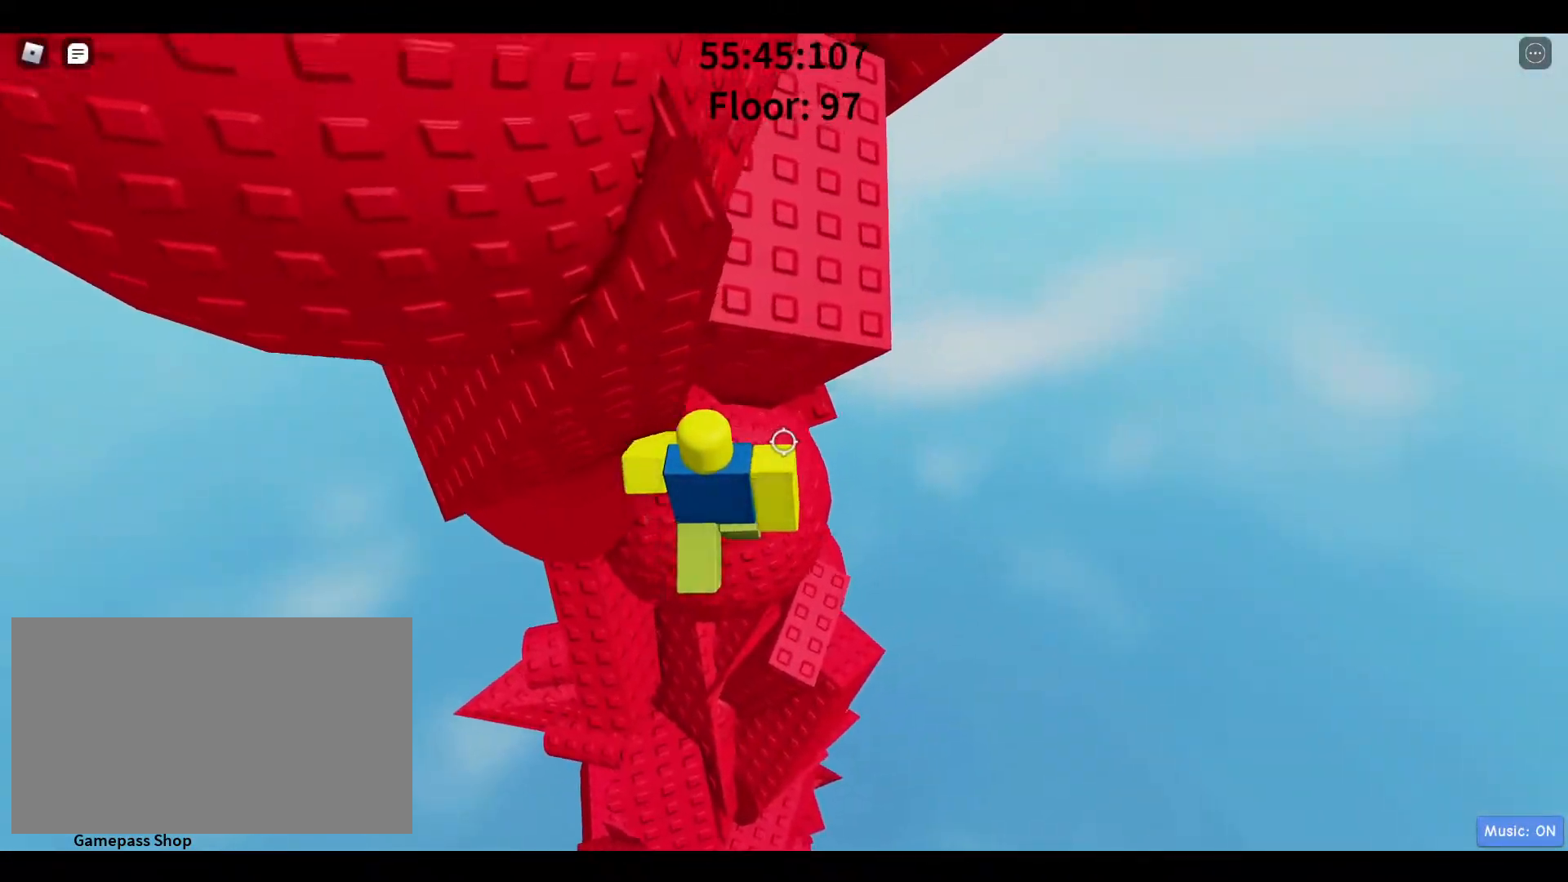
{"keys": ["d", "space"], "mouse": [], "events": [[17, "d", "down"], [67, "d", "up"], [67, "w", "up"], [317, "d", "down"], [450, "space", "down"]]}
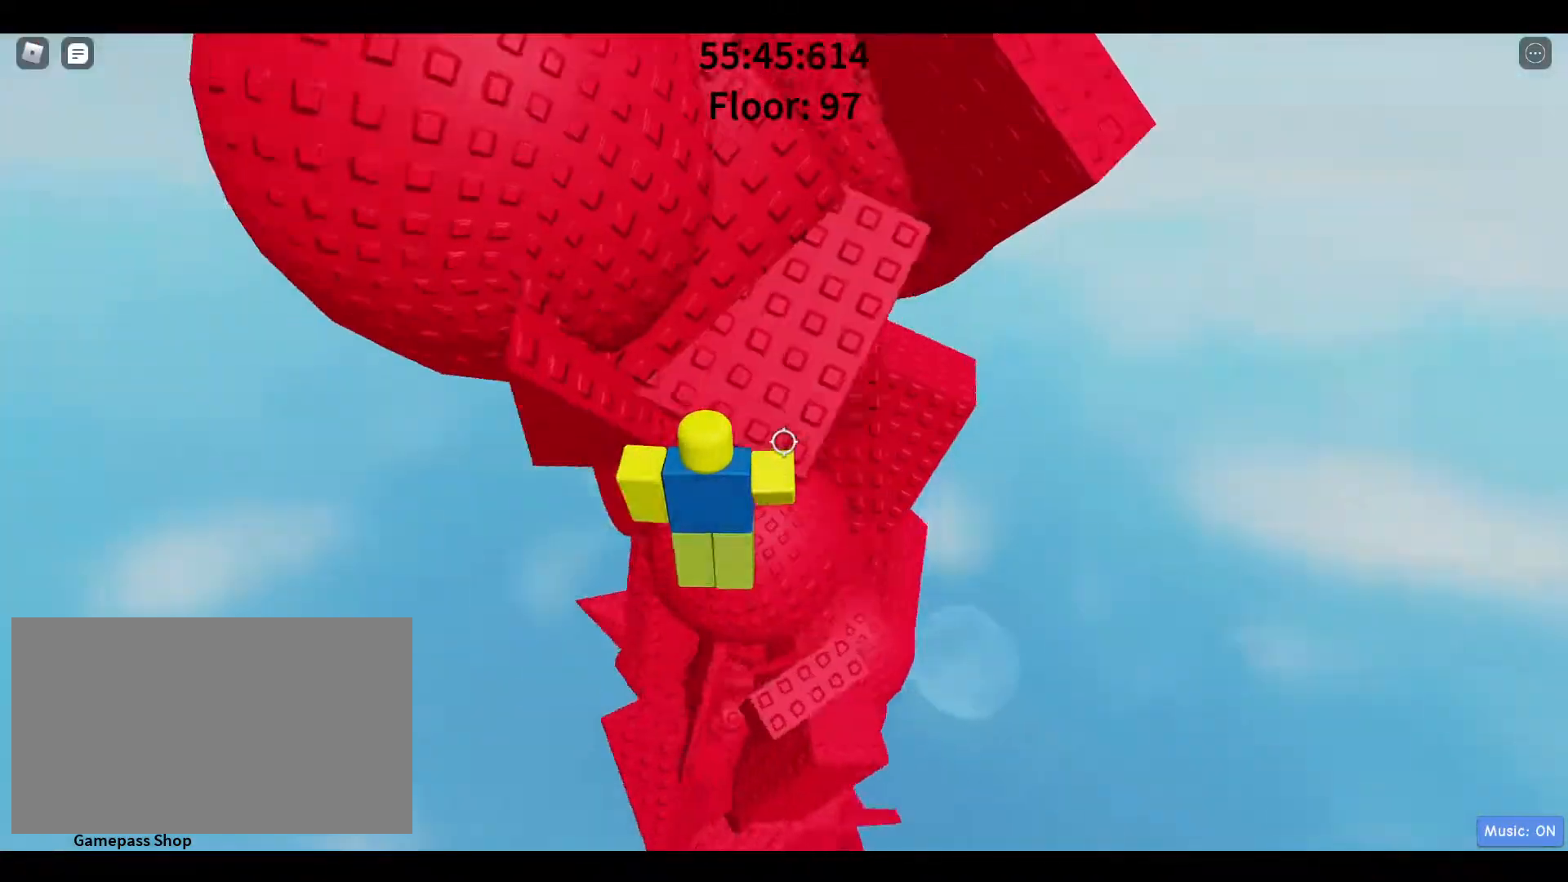
{"keys": ["w"], "mouse": [], "events": [[50, "w", "down"], [83, "space", "up"], [183, "d", "up"]]}
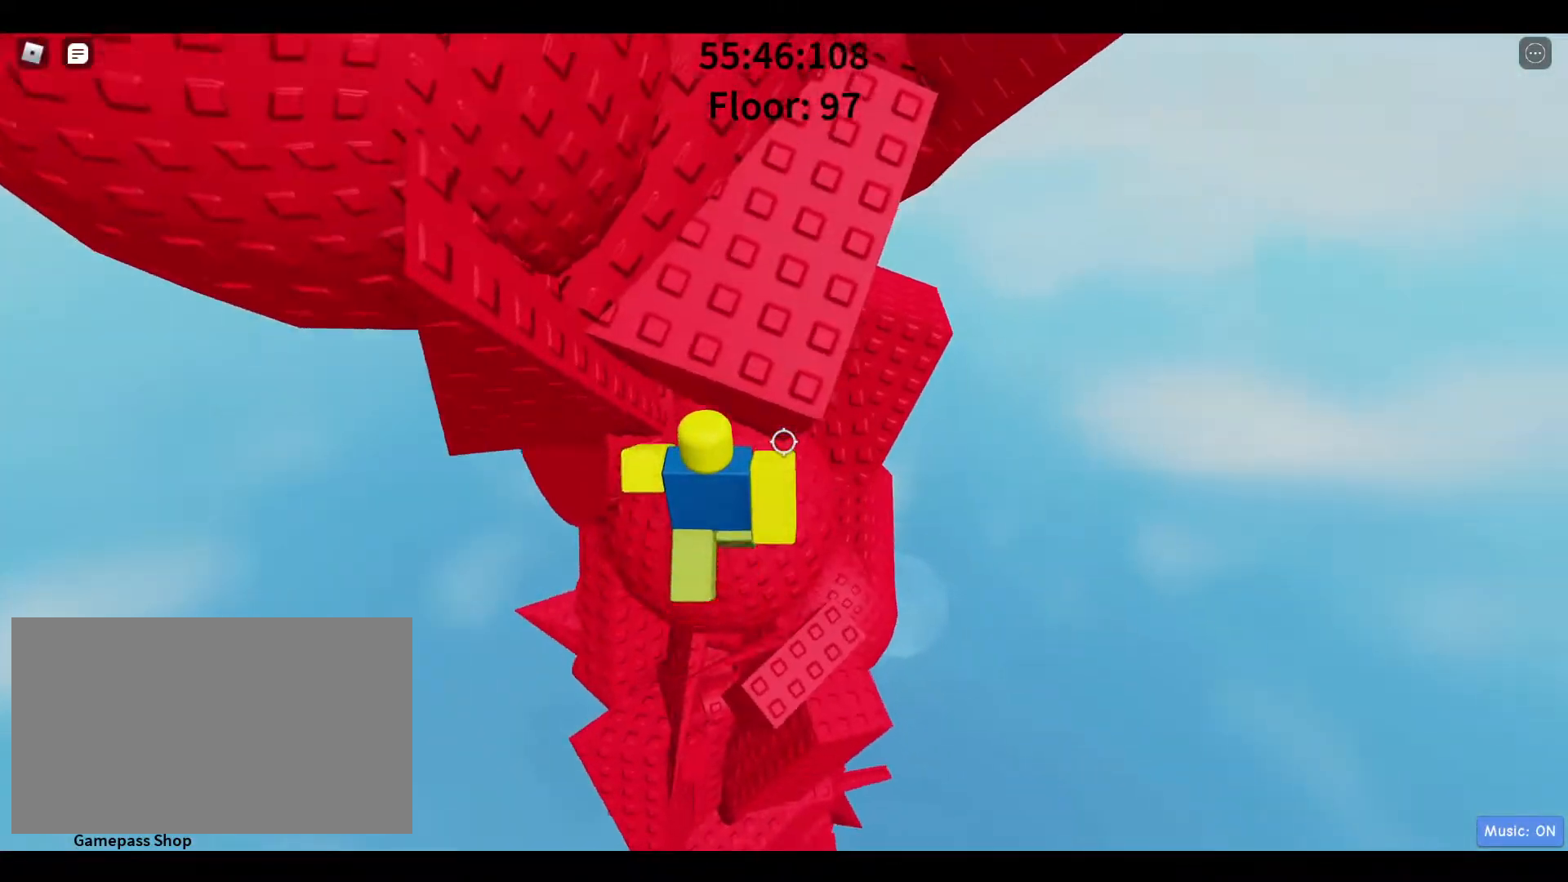
{"keys": [], "mouse": [], "events": [[100, "w", "up"], [250, "a", "down"], [300, "a", "up"]]}
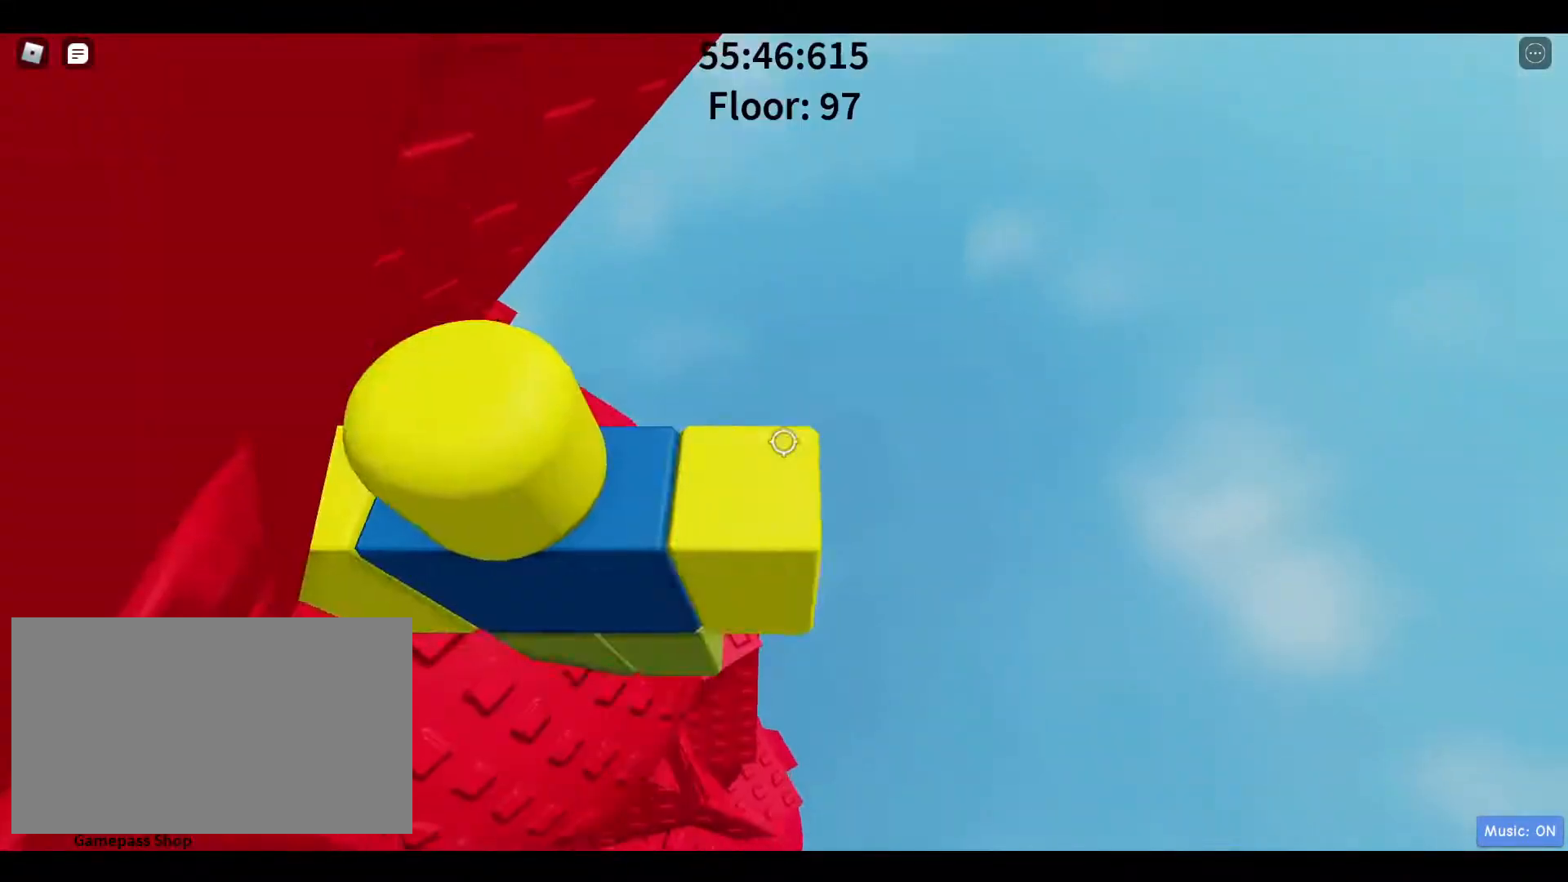
{"keys": ["d", "space"], "mouse": ["right"], "events": [[33, "d", "down"], [67, "d", "up"], [267, "d", "down"], [400, "mouse_right", "down"], [400, "space", "down"]]}
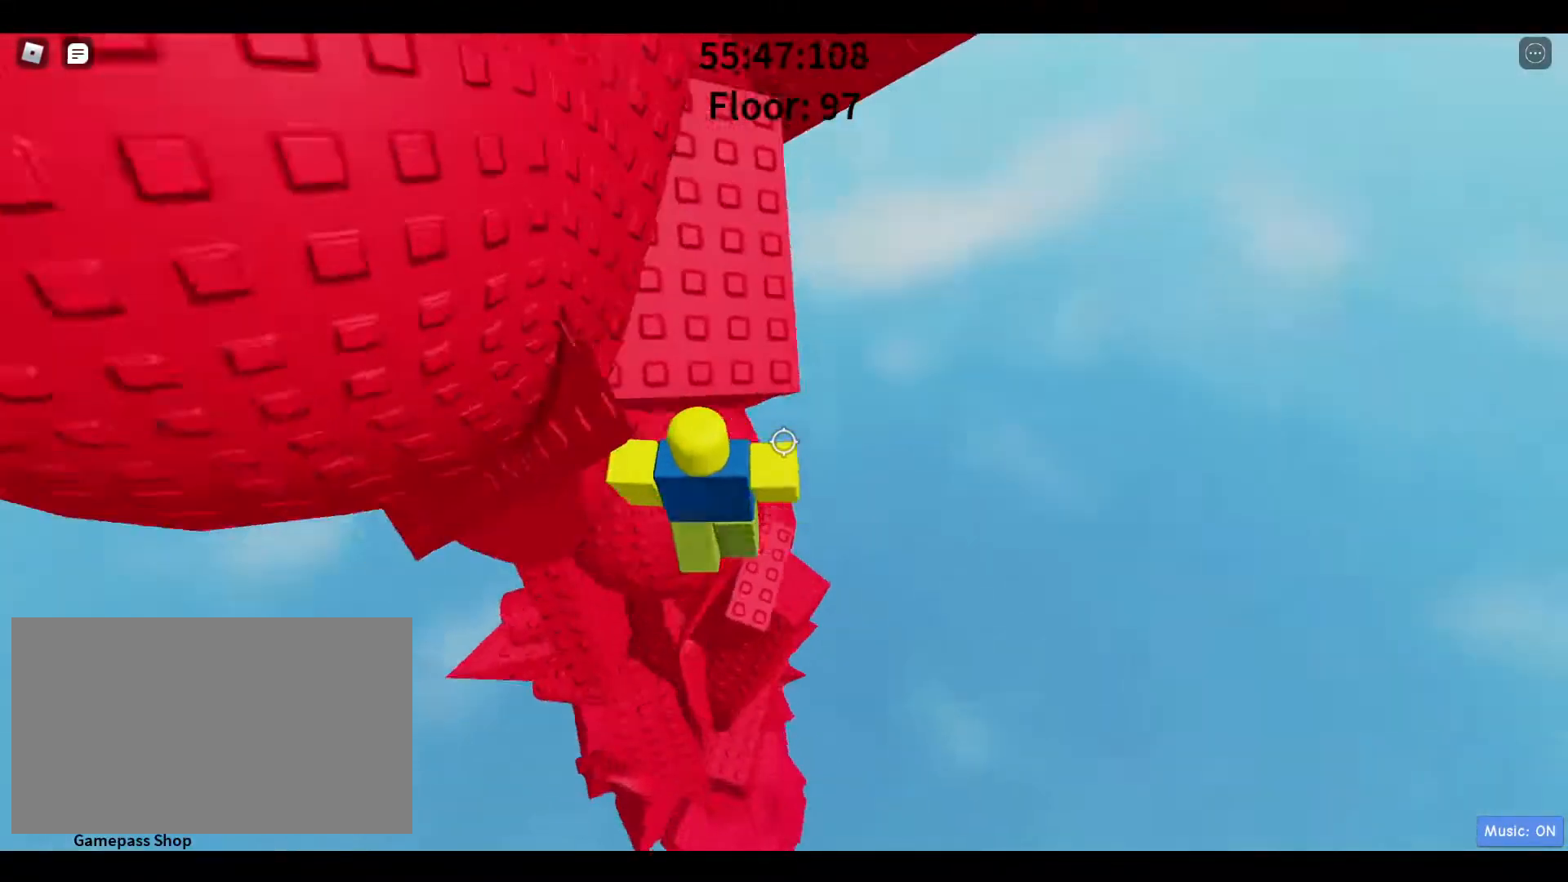
{"keys": ["a", "w"], "mouse": [], "events": [[100, "w", "down"], [133, "space", "up"], [183, "d", "up"], [383, "mouse_right", "up"], [467, "a", "down"]]}
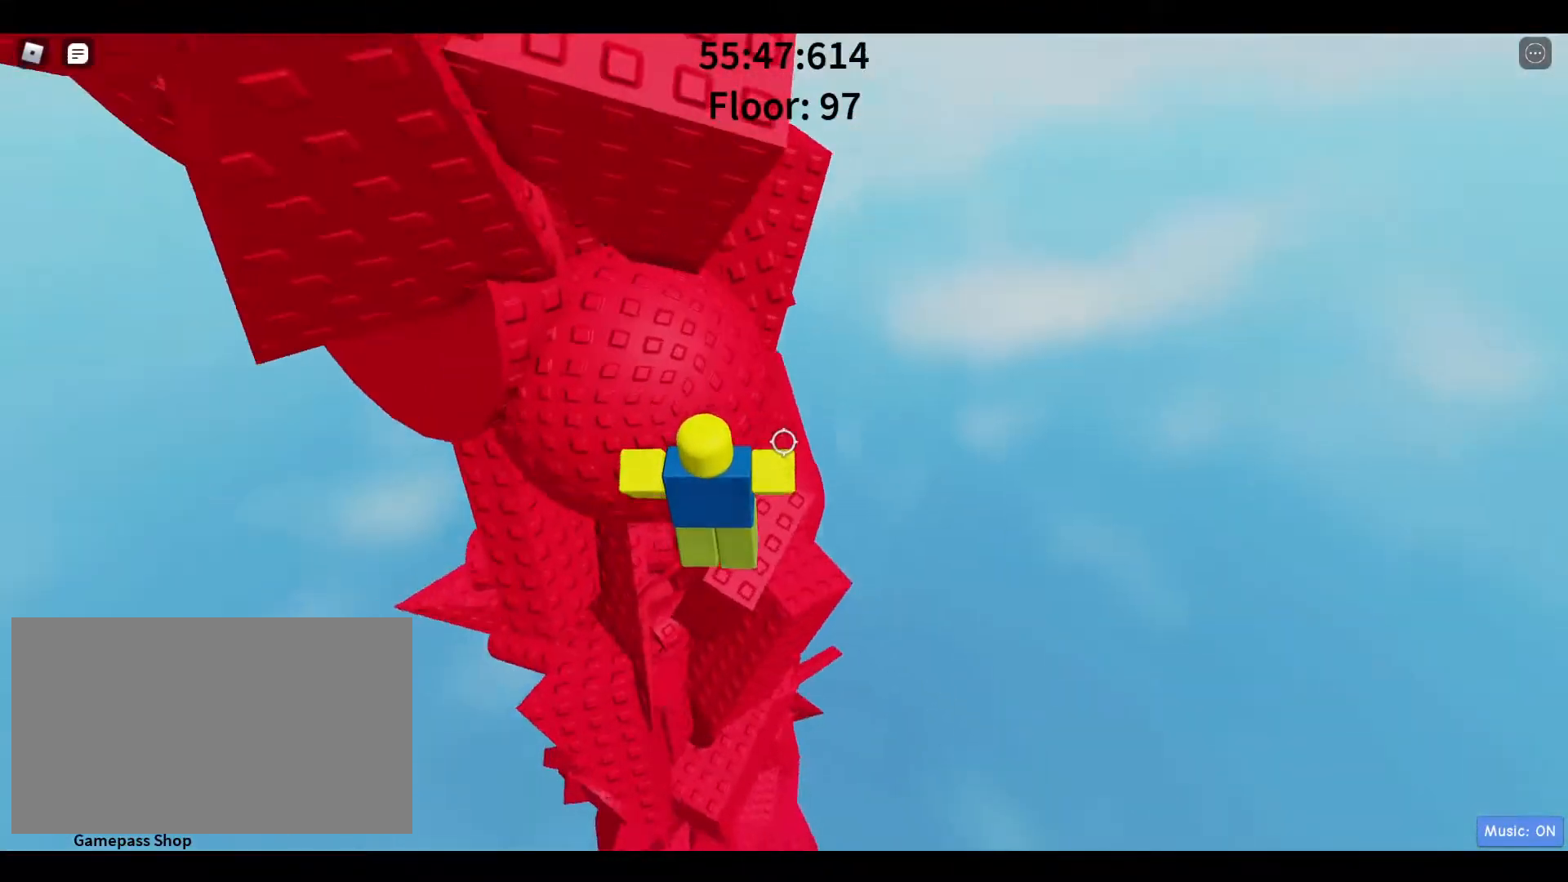
{"keys": ["w"], "mouse": [], "events": [[67, "w", "up"], [167, "a", "up"], [250, "a", "down"], [300, "w", "down"], [383, "w", "up"], [433, "a", "up"], [433, "w", "down"]]}
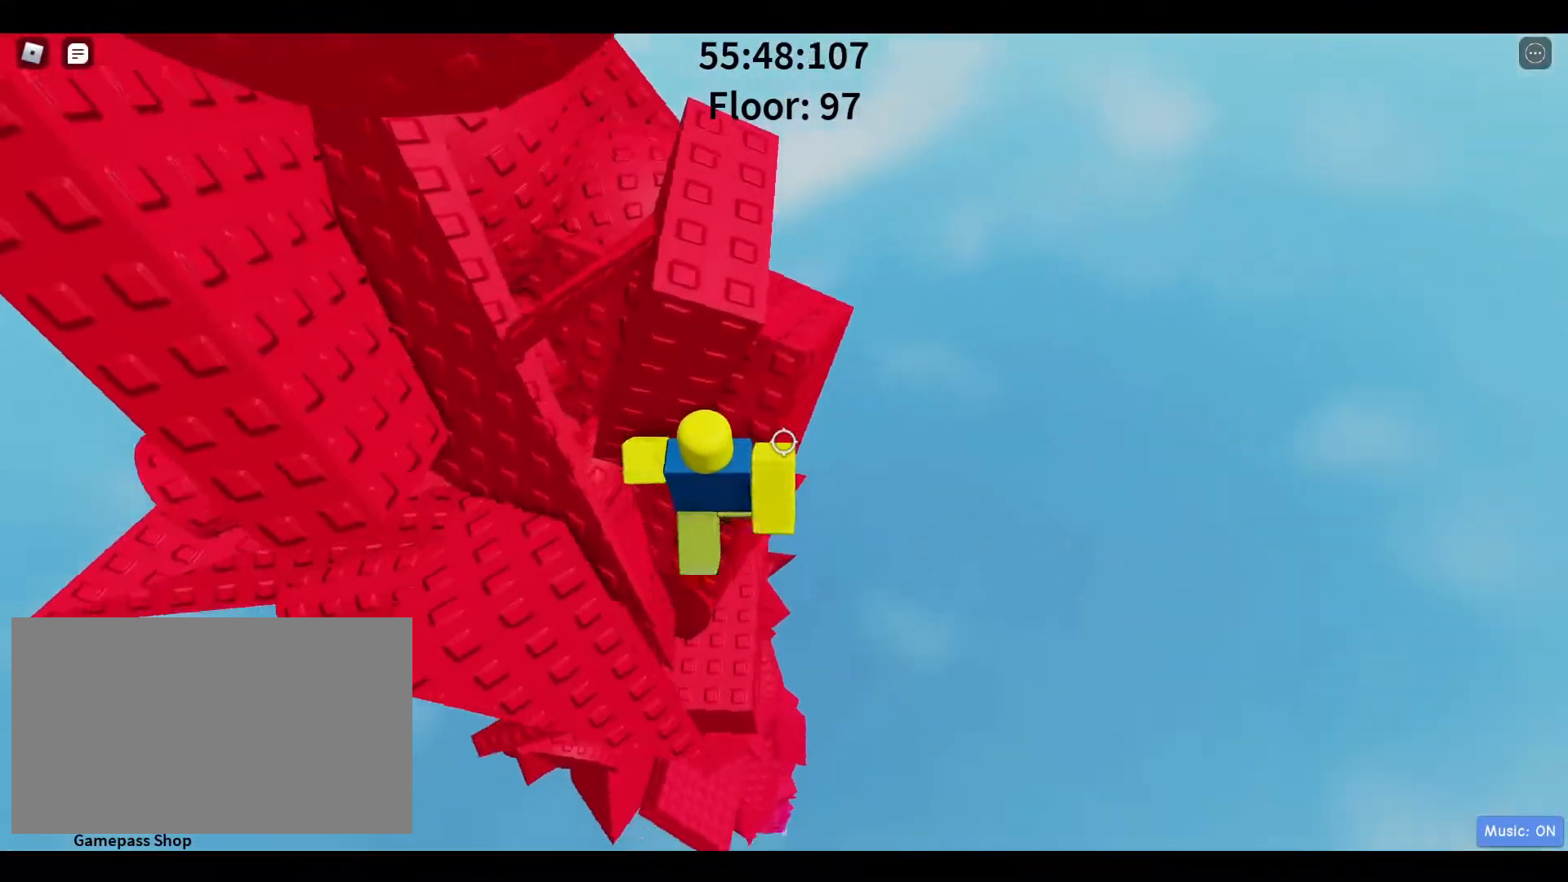
{"keys": ["d"], "mouse": [], "events": [[83, "w", "up"], [417, "d", "down"]]}
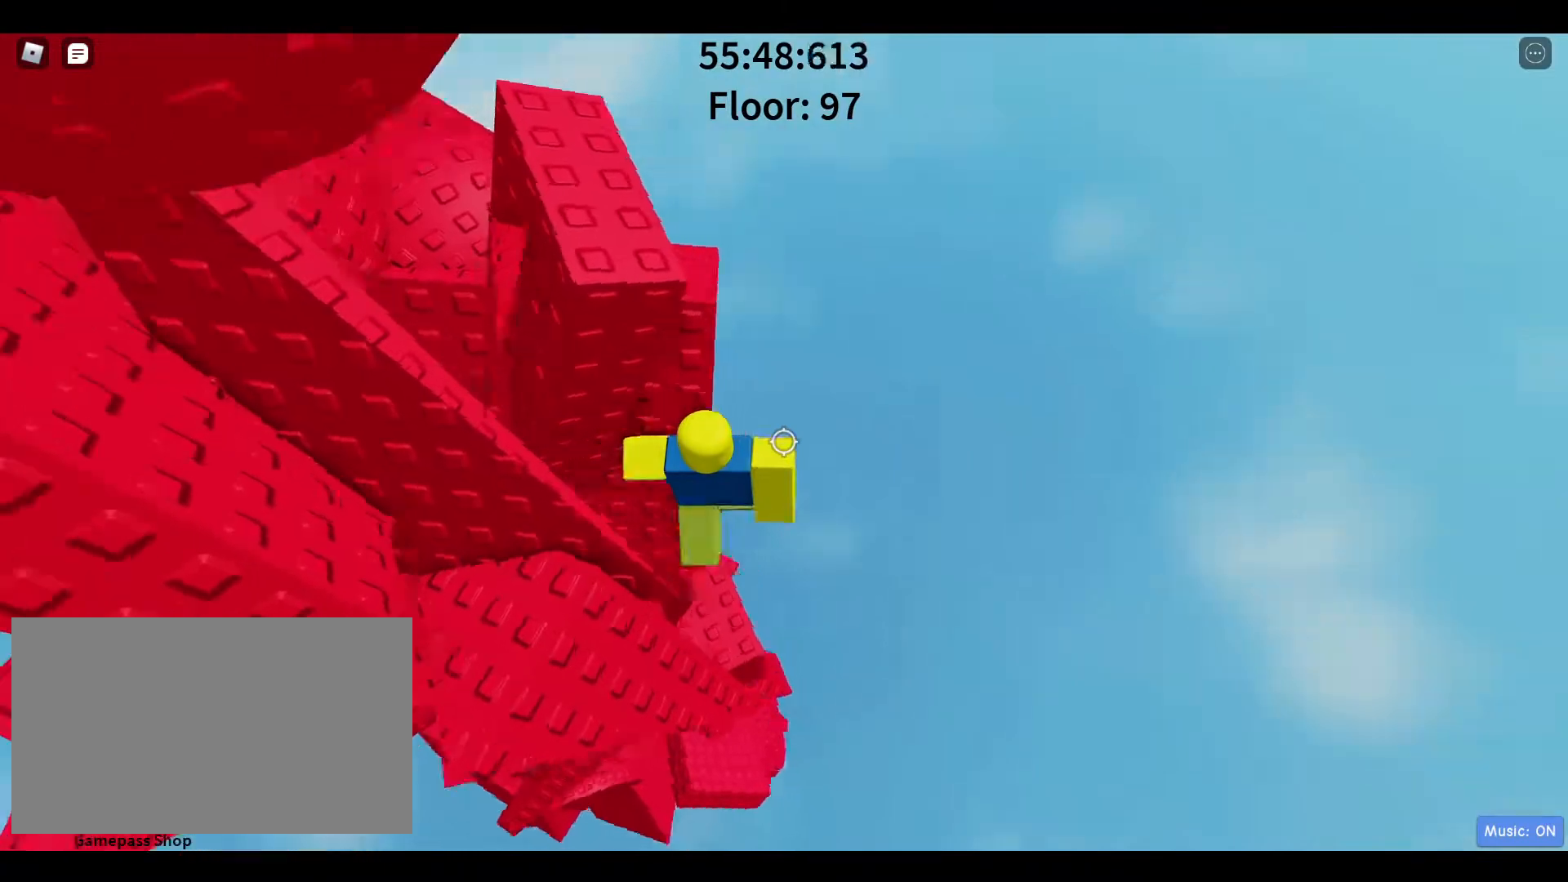
{"keys": ["w"], "mouse": [], "events": [[50, "space", "down"], [83, "w", "down"], [183, "space", "up"], [433, "d", "up"]]}
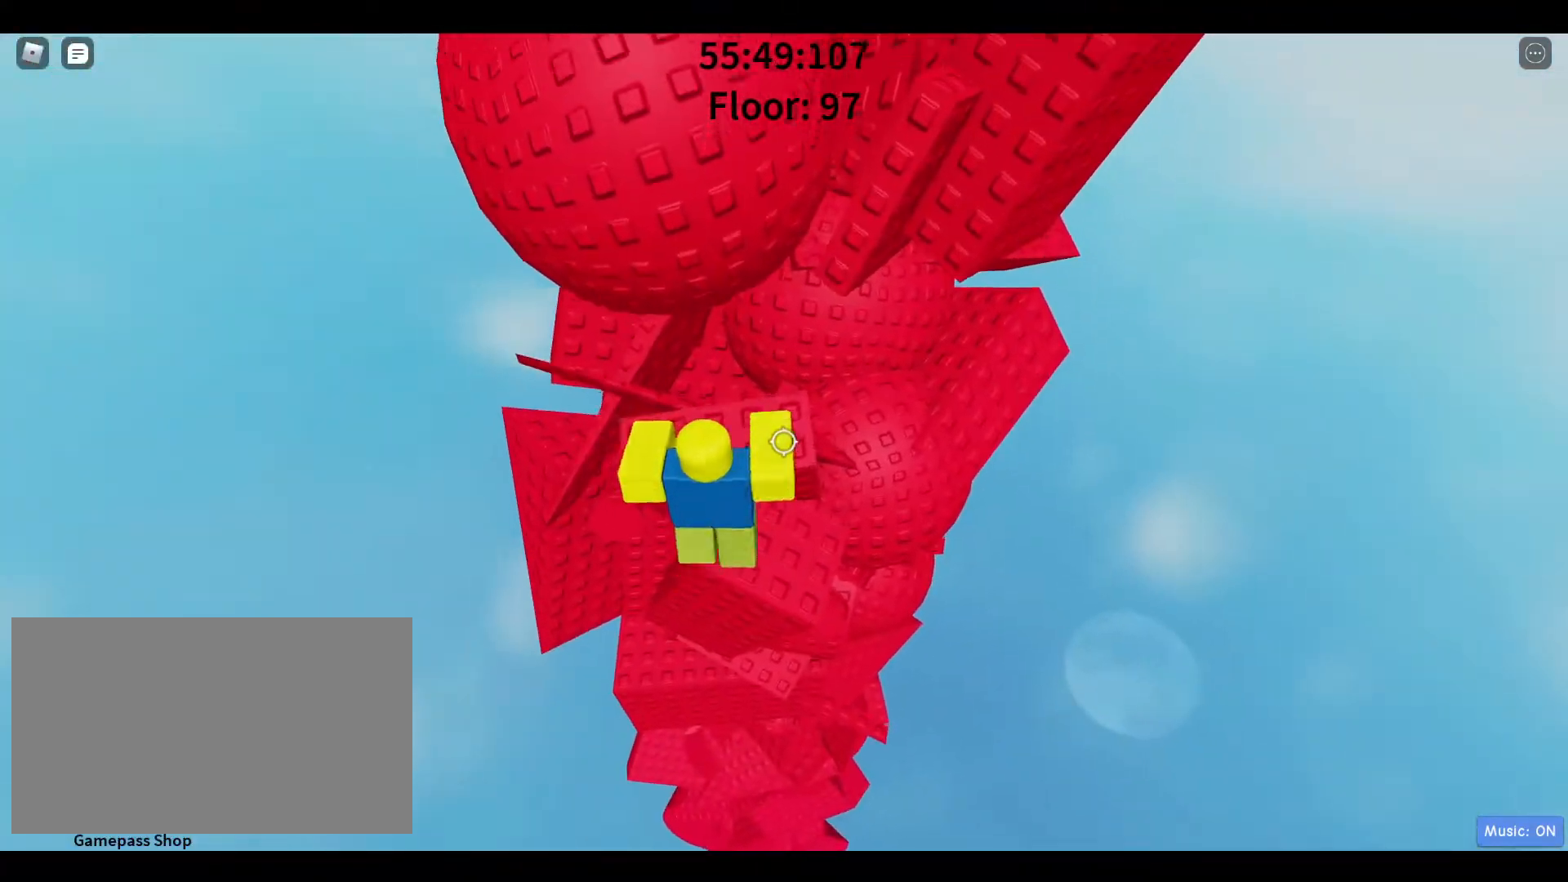
{"keys": ["s"], "mouse": [], "events": [[67, "w", "up"], [150, "w", "down"], [200, "a", "down"], [300, "a", "up"], [300, "w", "up"], [483, "s", "down"]]}
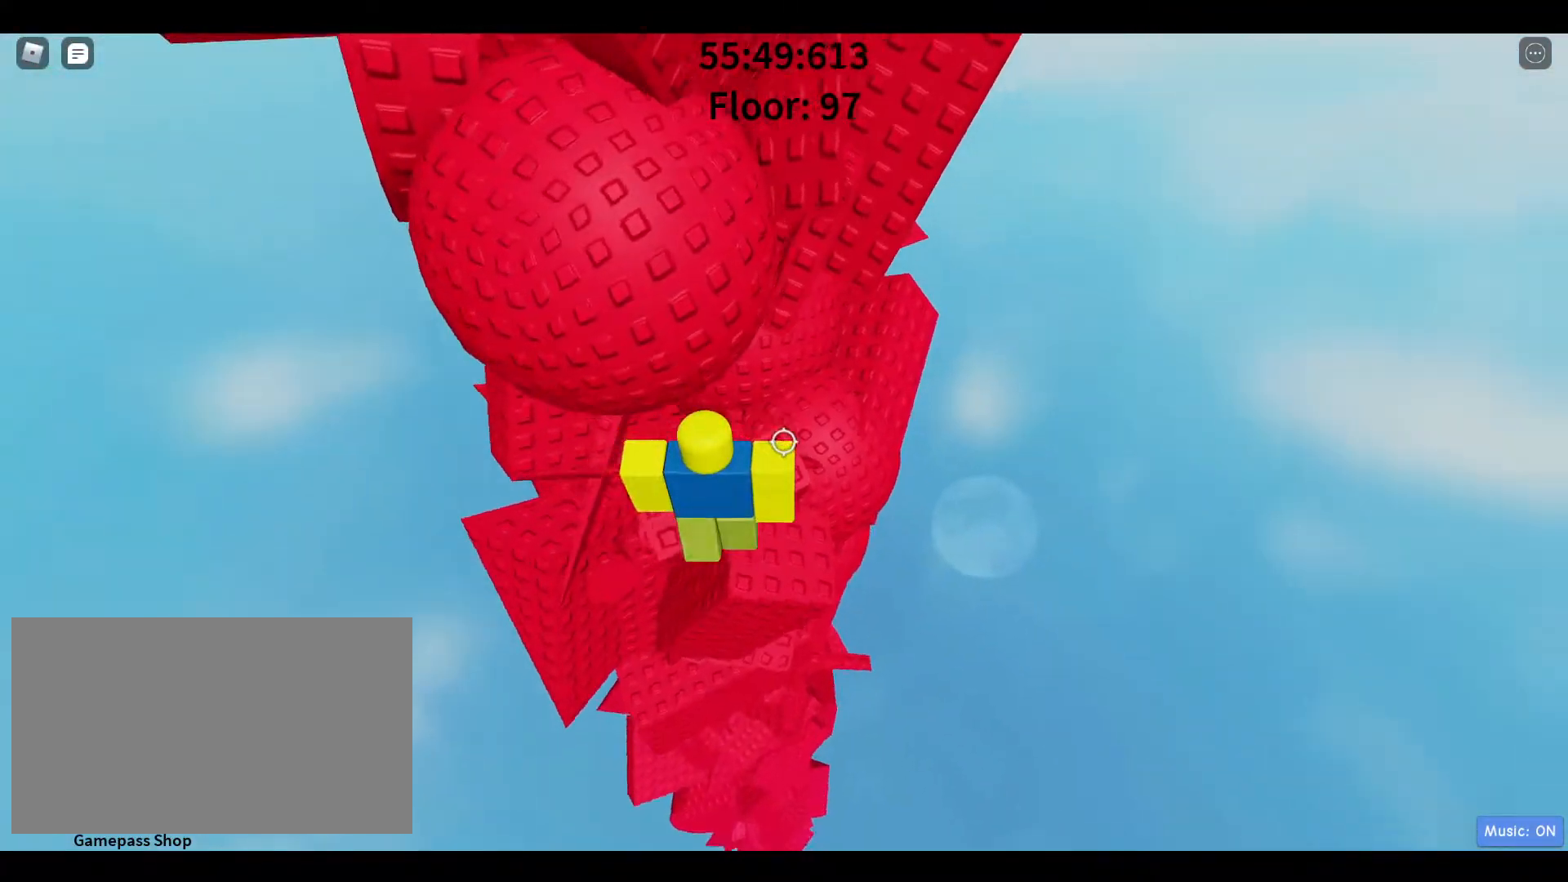
{"keys": ["a", "w"], "mouse": [], "events": [[83, "space", "down"], [83, "w", "down"], [133, "s", "up"], [267, "space", "up"], [300, "a", "down"]]}
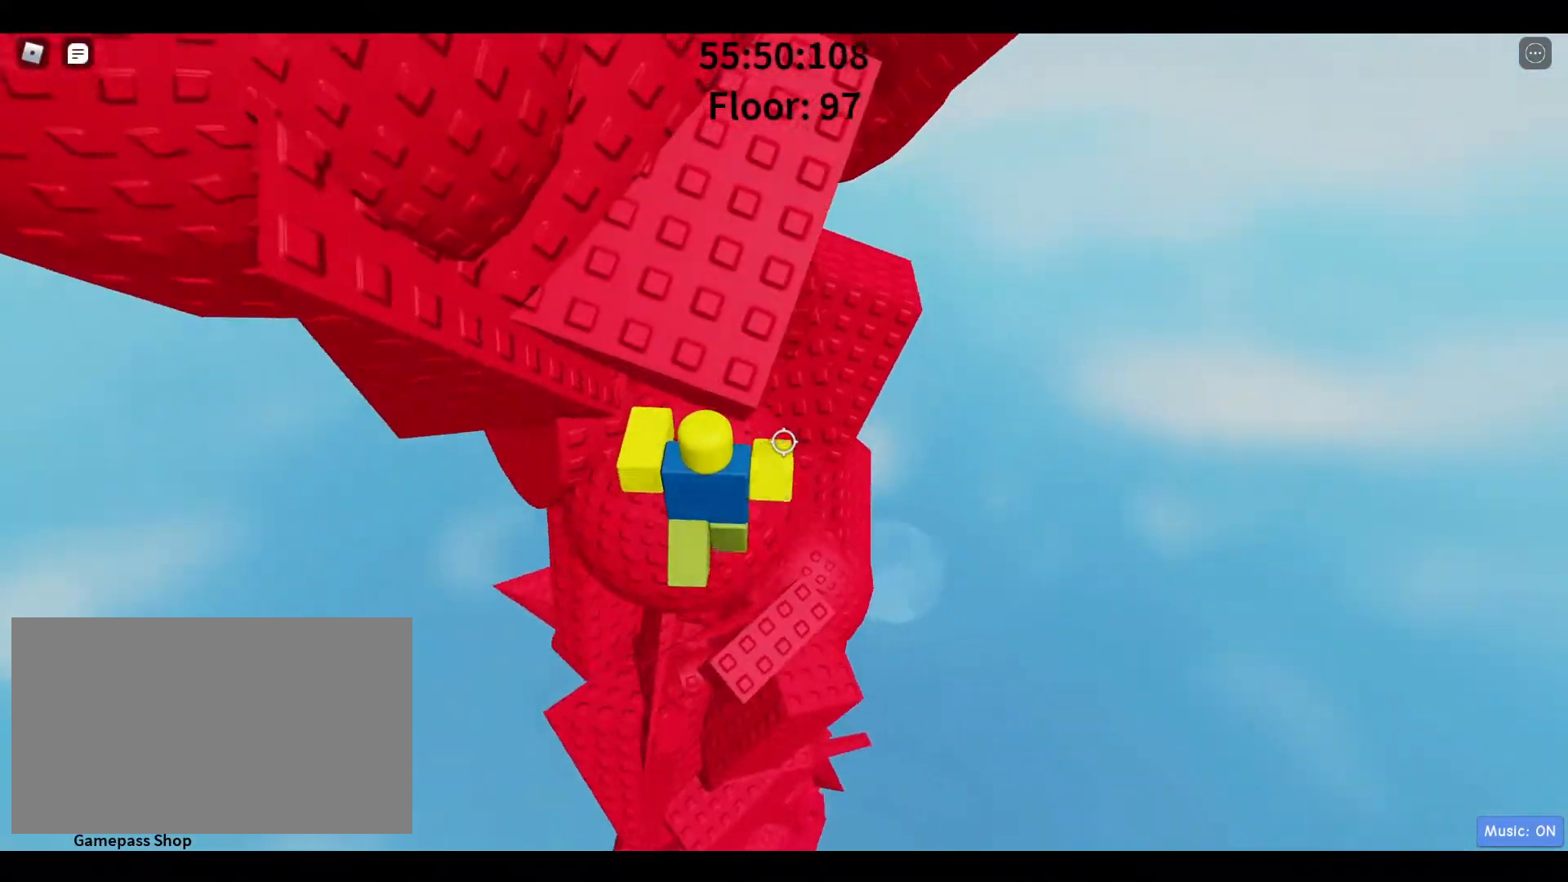
{"keys": ["d", "w"], "mouse": [], "events": [[50, "w", "up"], [100, "a", "up"], [367, "d", "down"], [417, "w", "down"]]}
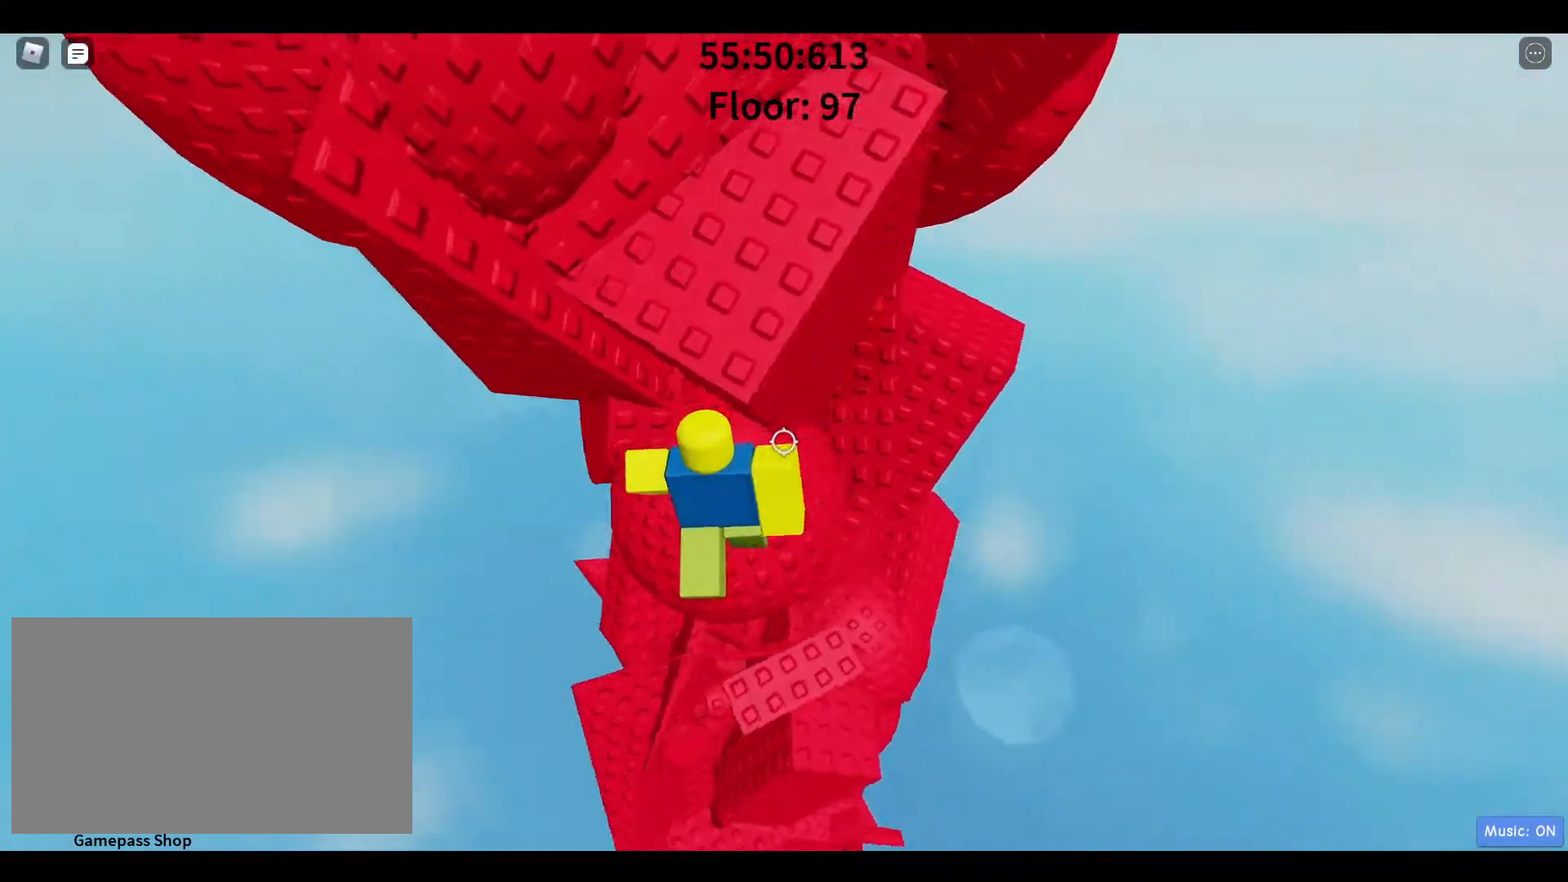
{"keys": ["w"], "mouse": [], "events": [[67, "w", "up"], [300, "w", "down"], [433, "d", "up"]]}
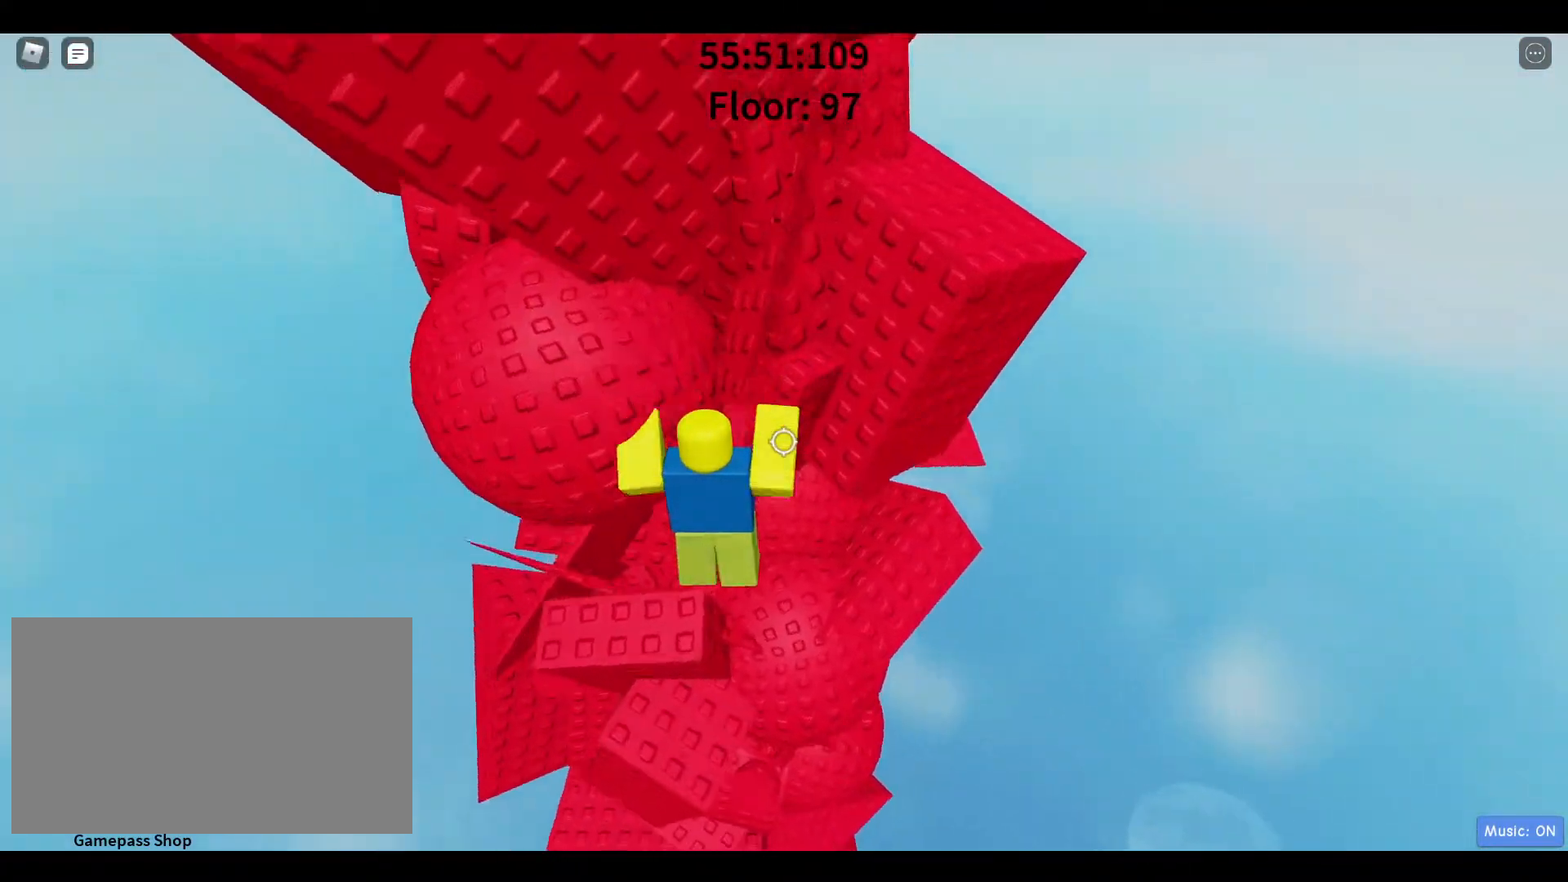
{"keys": ["d"], "mouse": [], "events": [[83, "a", "down"], [167, "w", "up"], [217, "a", "up"], [500, "d", "down"]]}
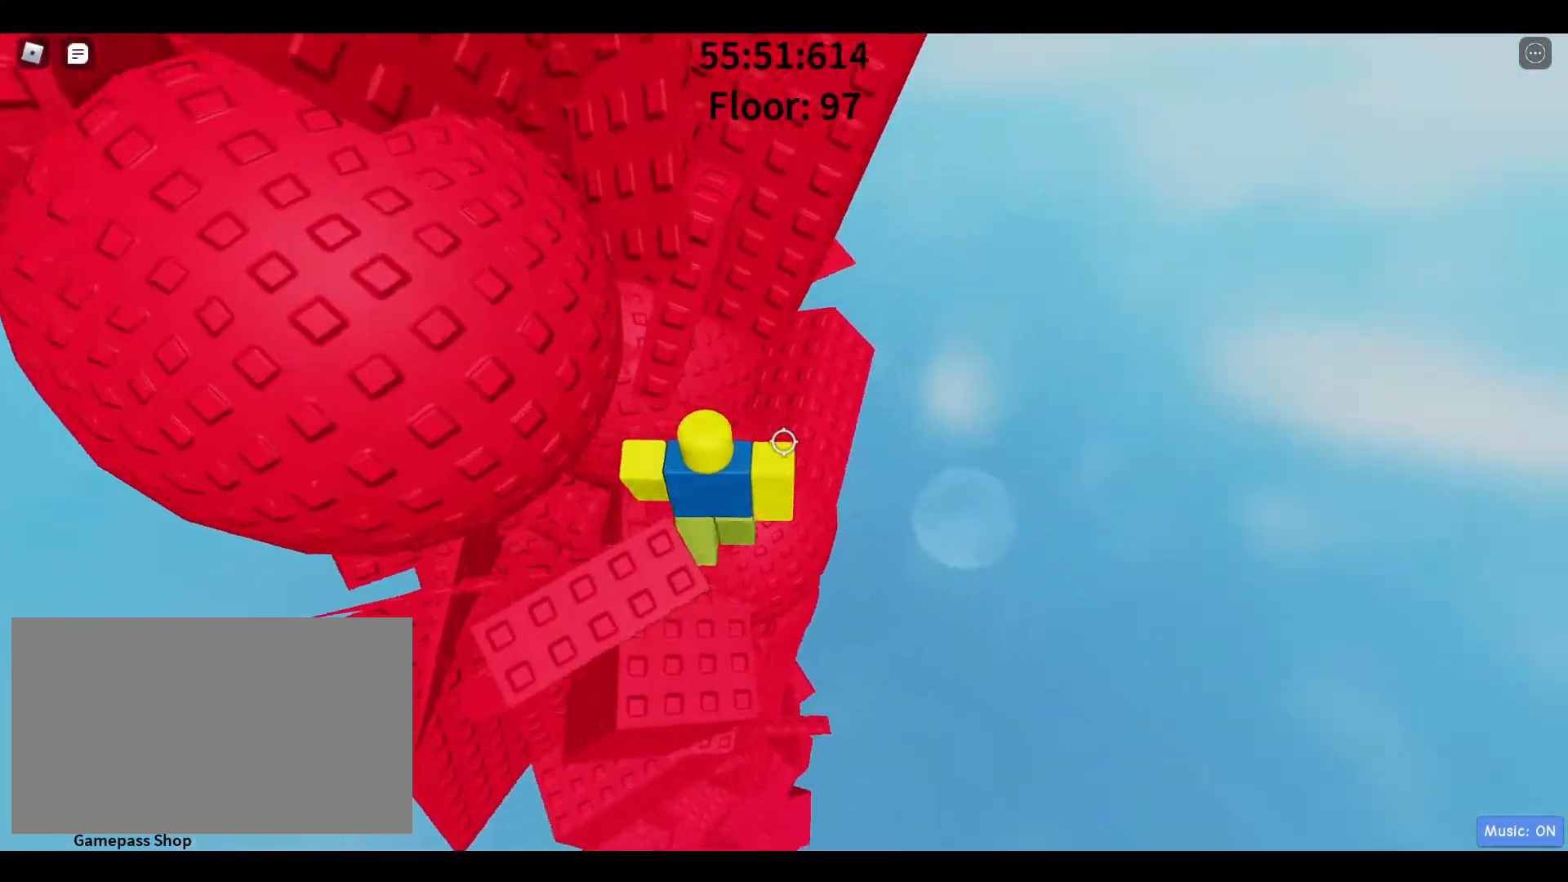
{"keys": ["a", "w"], "mouse": [], "events": [[100, "space", "down"], [133, "w", "down"], [183, "d", "up"], [233, "space", "up"], [367, "a", "down"]]}